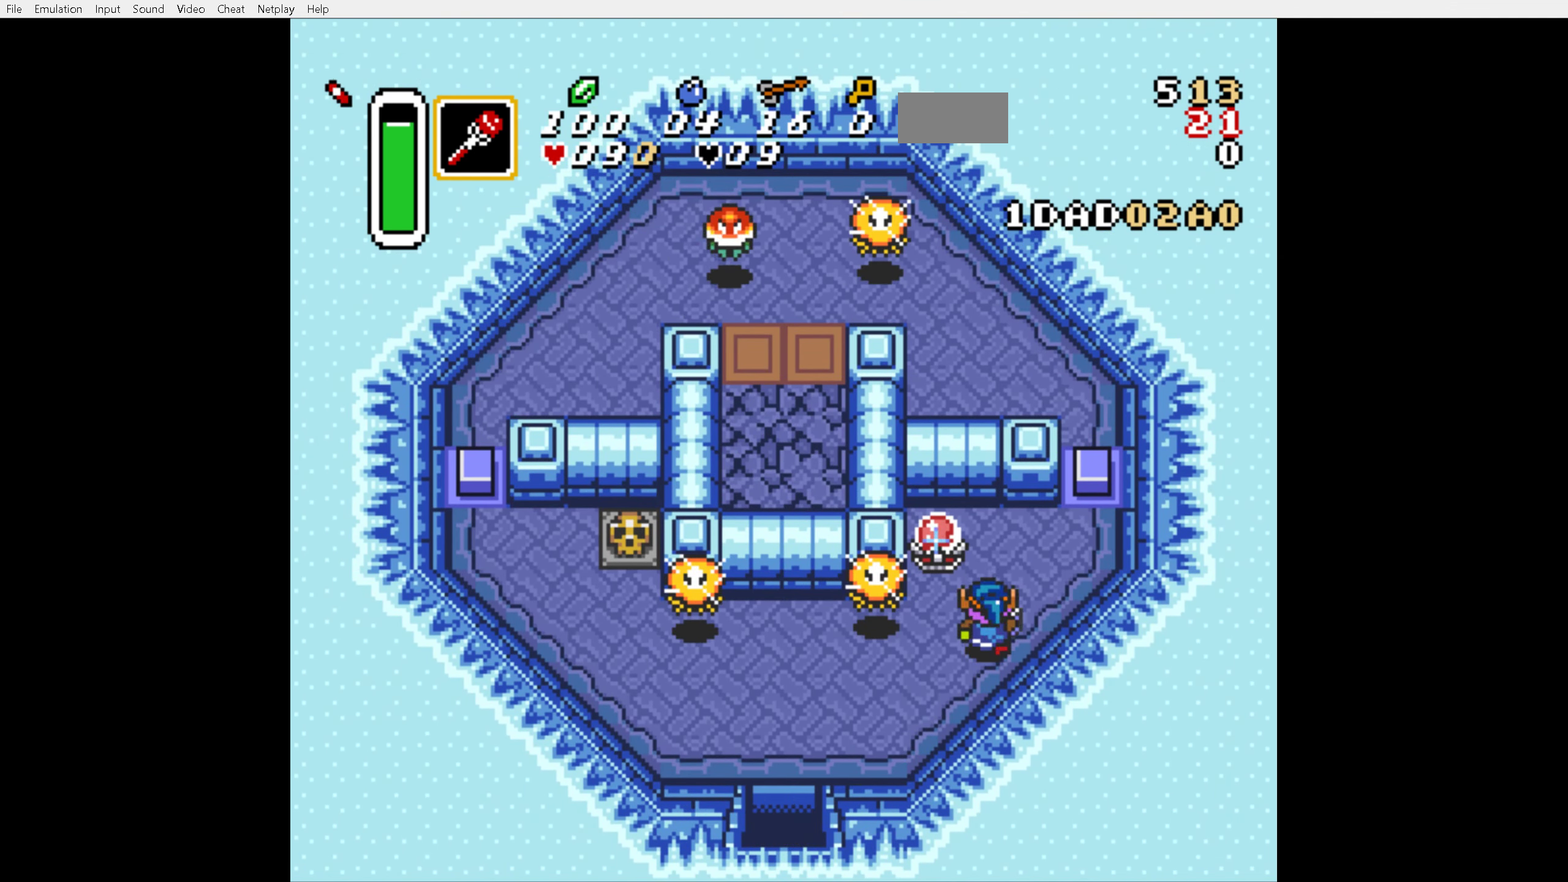
Gameplay with a controller (Nintendo layout); each line is a JSON object with the inputs held at the frame after it. "events" lists button and stick changes between this image and that frame as [ms after this image, input, new state], when the widget could be followed in between. Not read: L3 R3.
{"buttons": ["DPAD_DOWN", "DPAD_LEFT"], "events": [[17, "B", "down"], [67, "DPAD_UP", "up"], [84, "B", "up"], [167, "DPAD_DOWN", "down"], [384, "DPAD_LEFT", "down"]]}
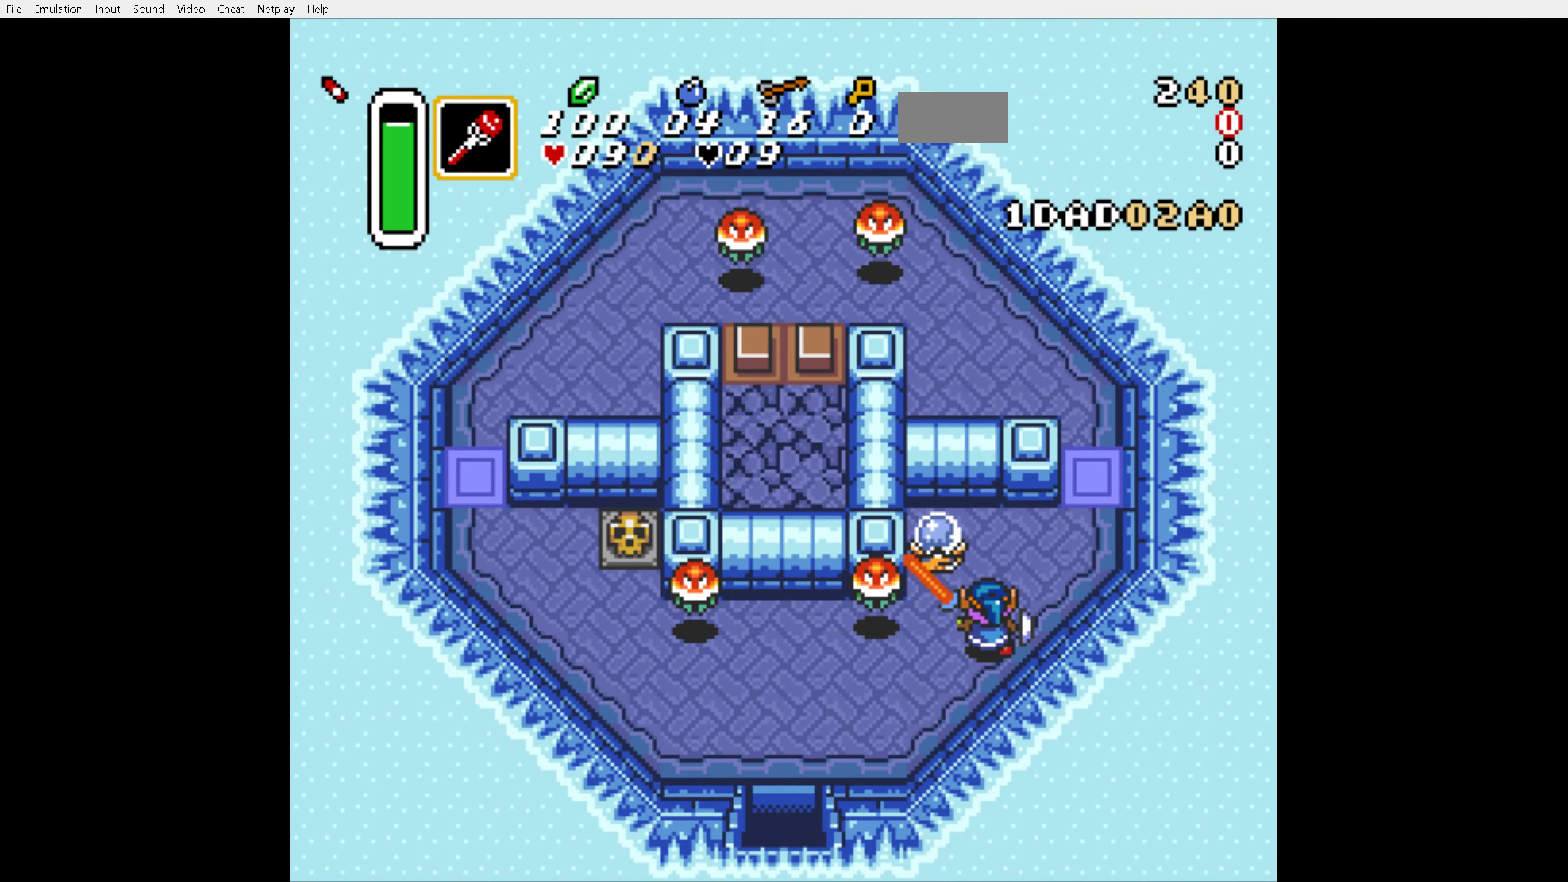
{"buttons": ["DPAD_DOWN", "DPAD_LEFT"], "events": []}
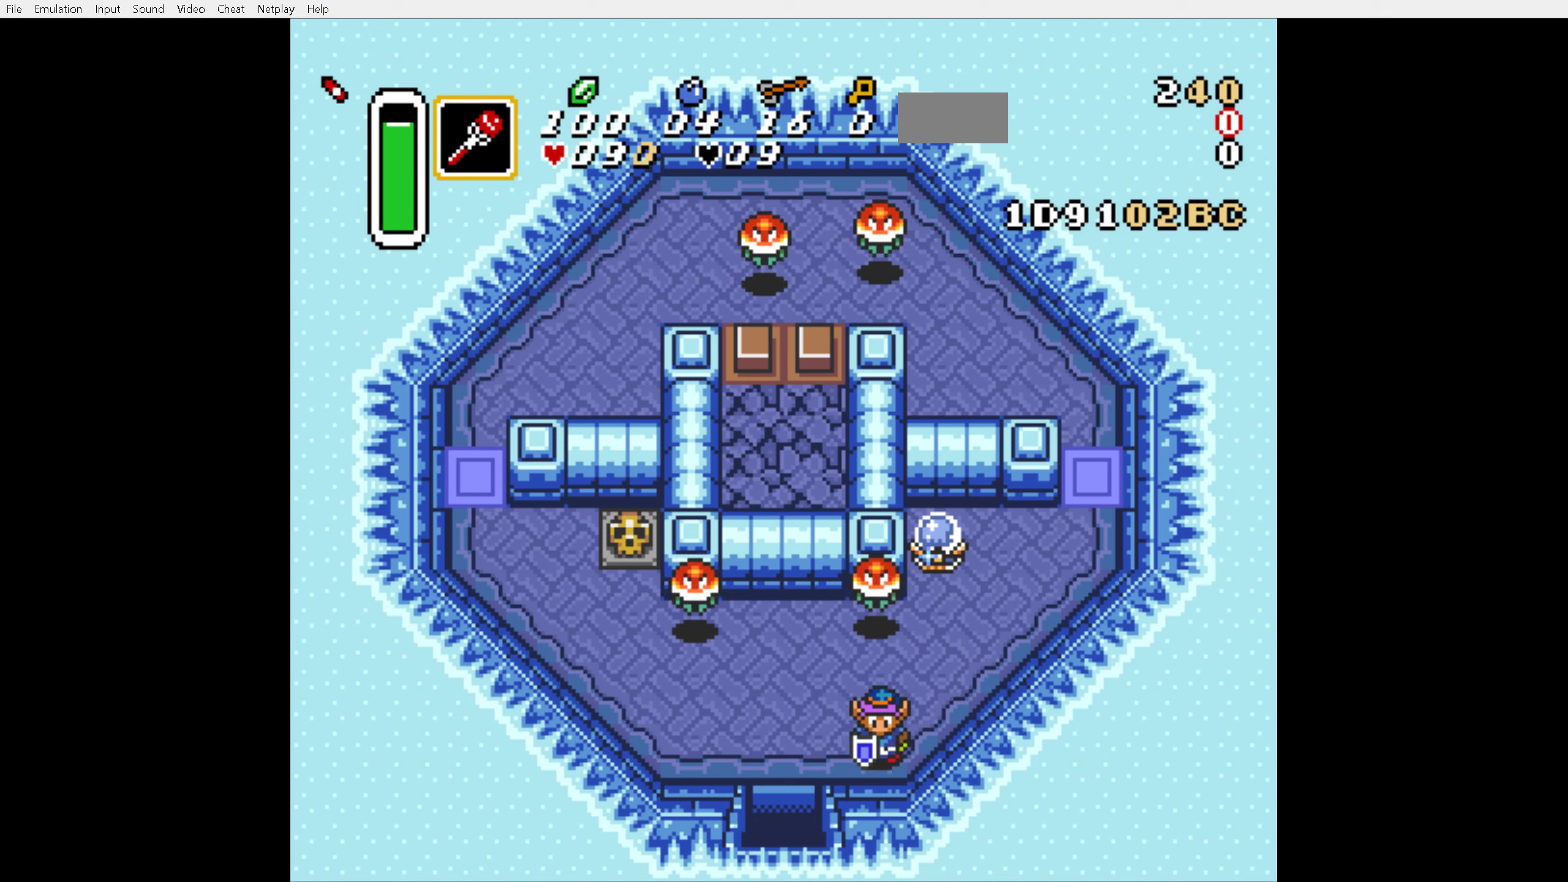
{"buttons": ["DPAD_DOWN"], "events": [[83, "DPAD_DOWN", "up"], [233, "DPAD_DOWN", "down"], [250, "DPAD_LEFT", "up"]]}
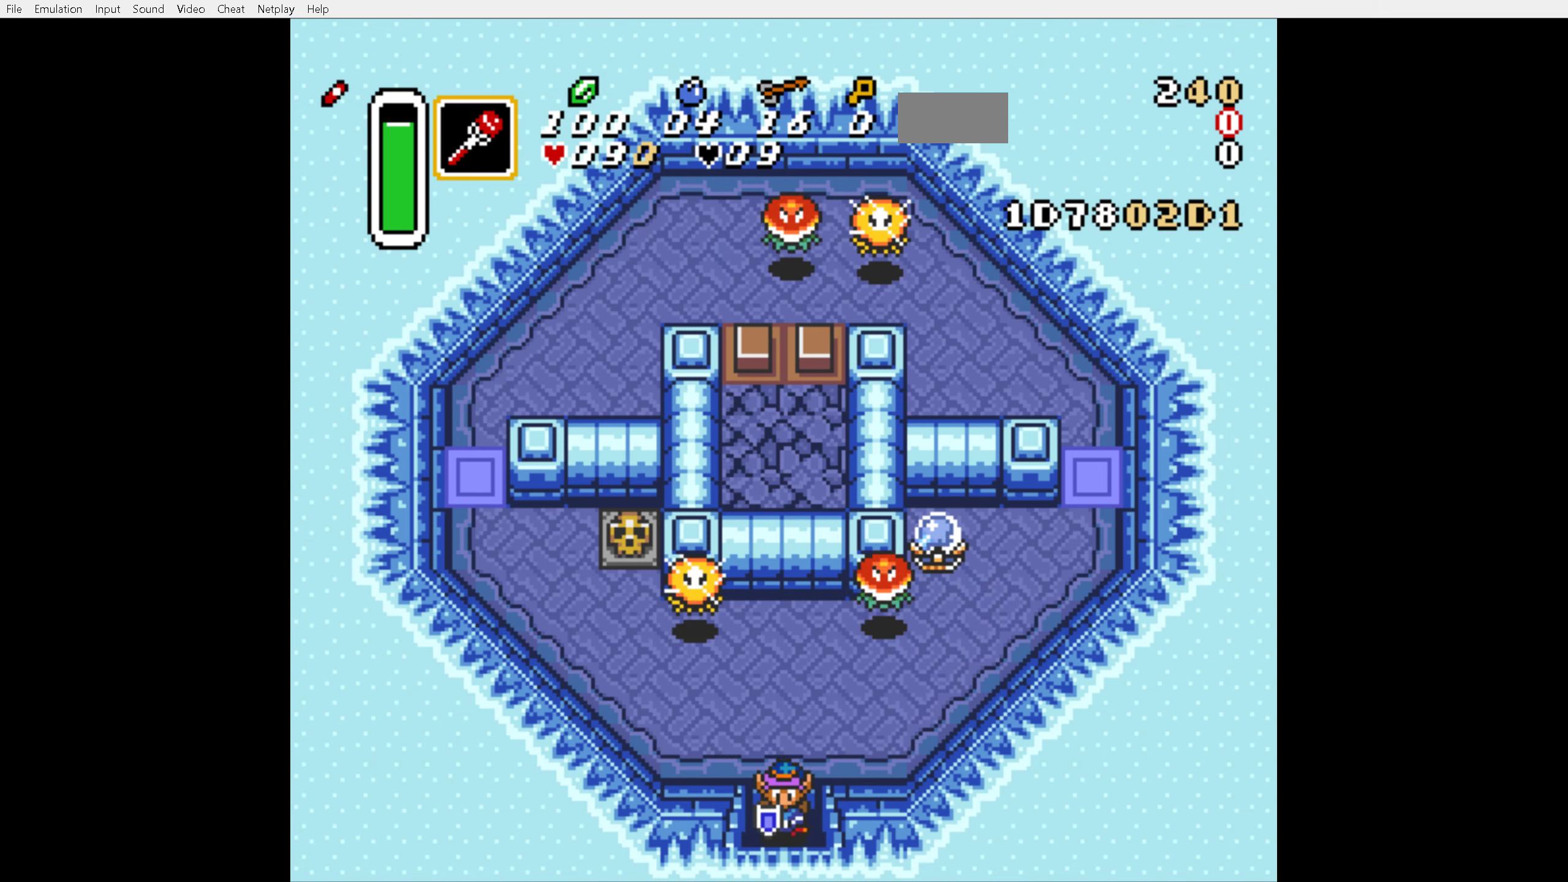
{"buttons": ["DPAD_DOWN"], "events": []}
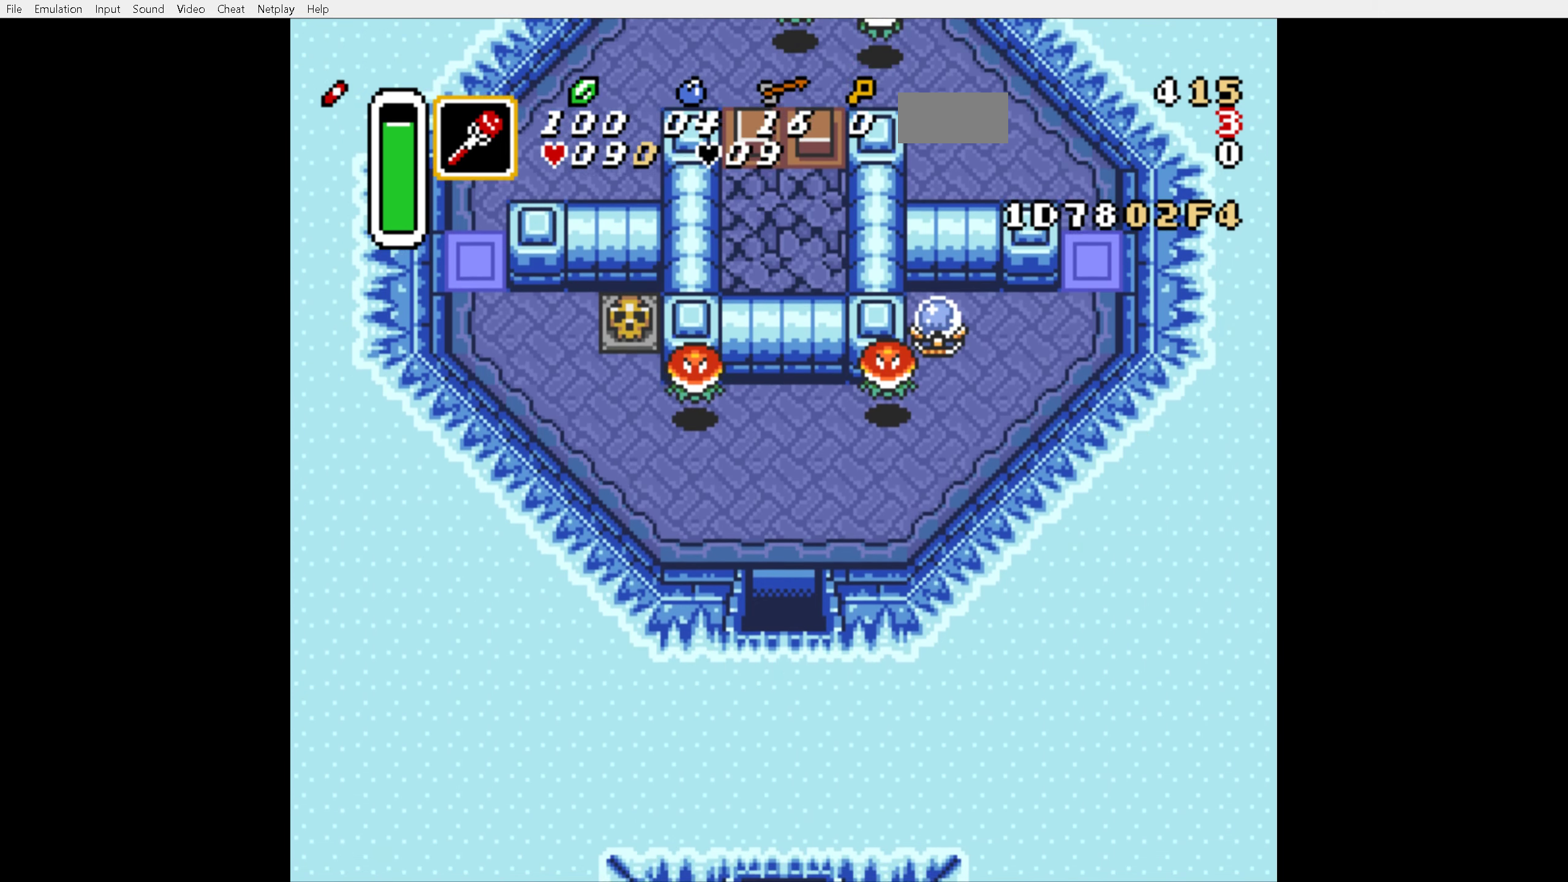
{"buttons": ["DPAD_DOWN"], "events": []}
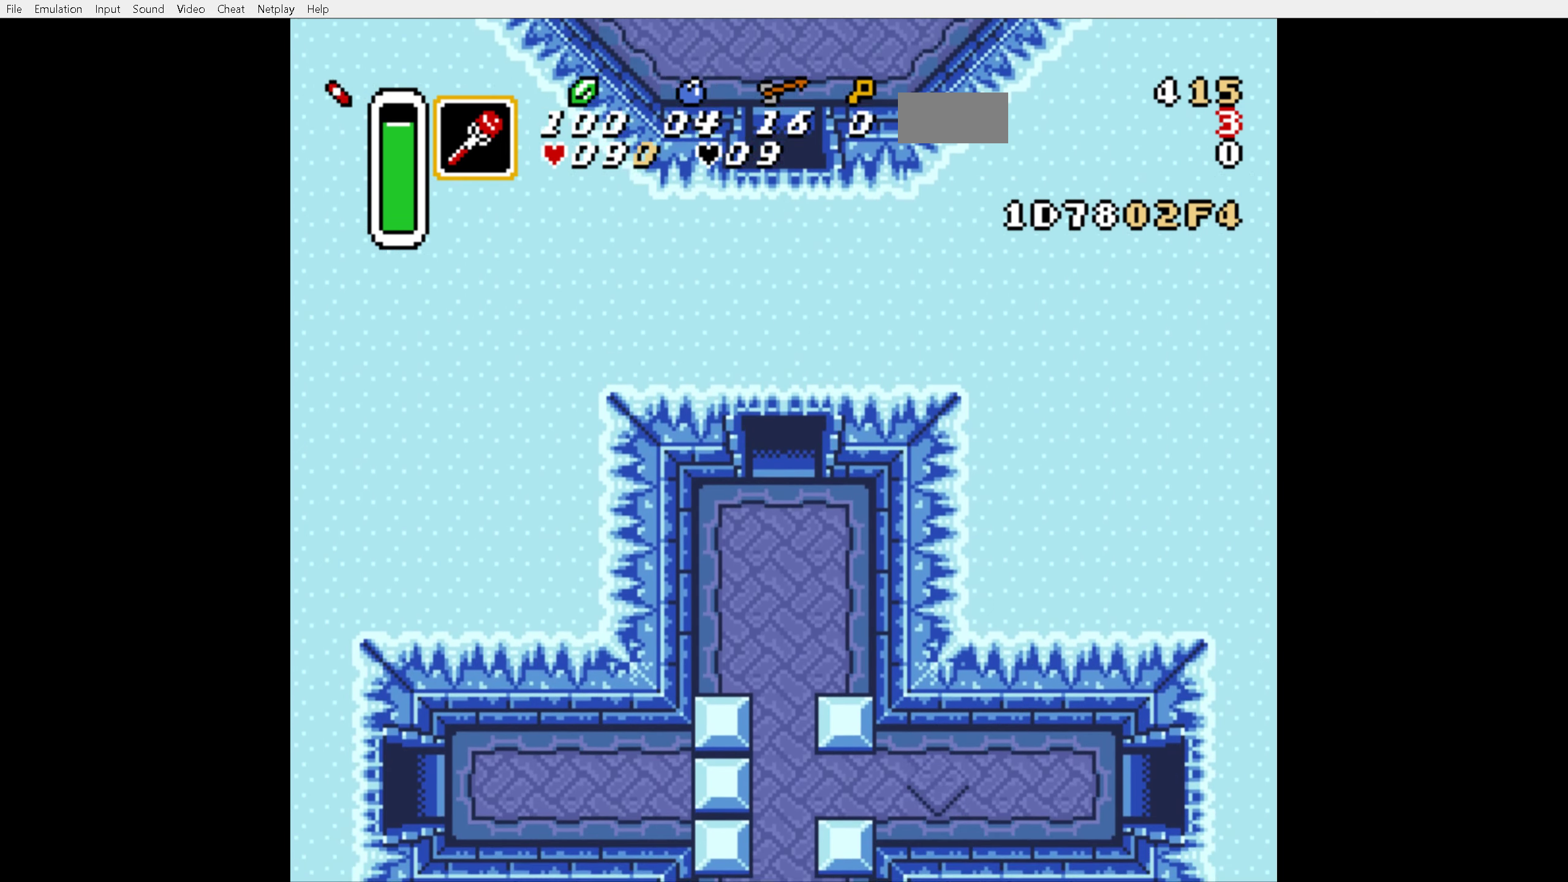
{"buttons": ["DPAD_DOWN"], "events": []}
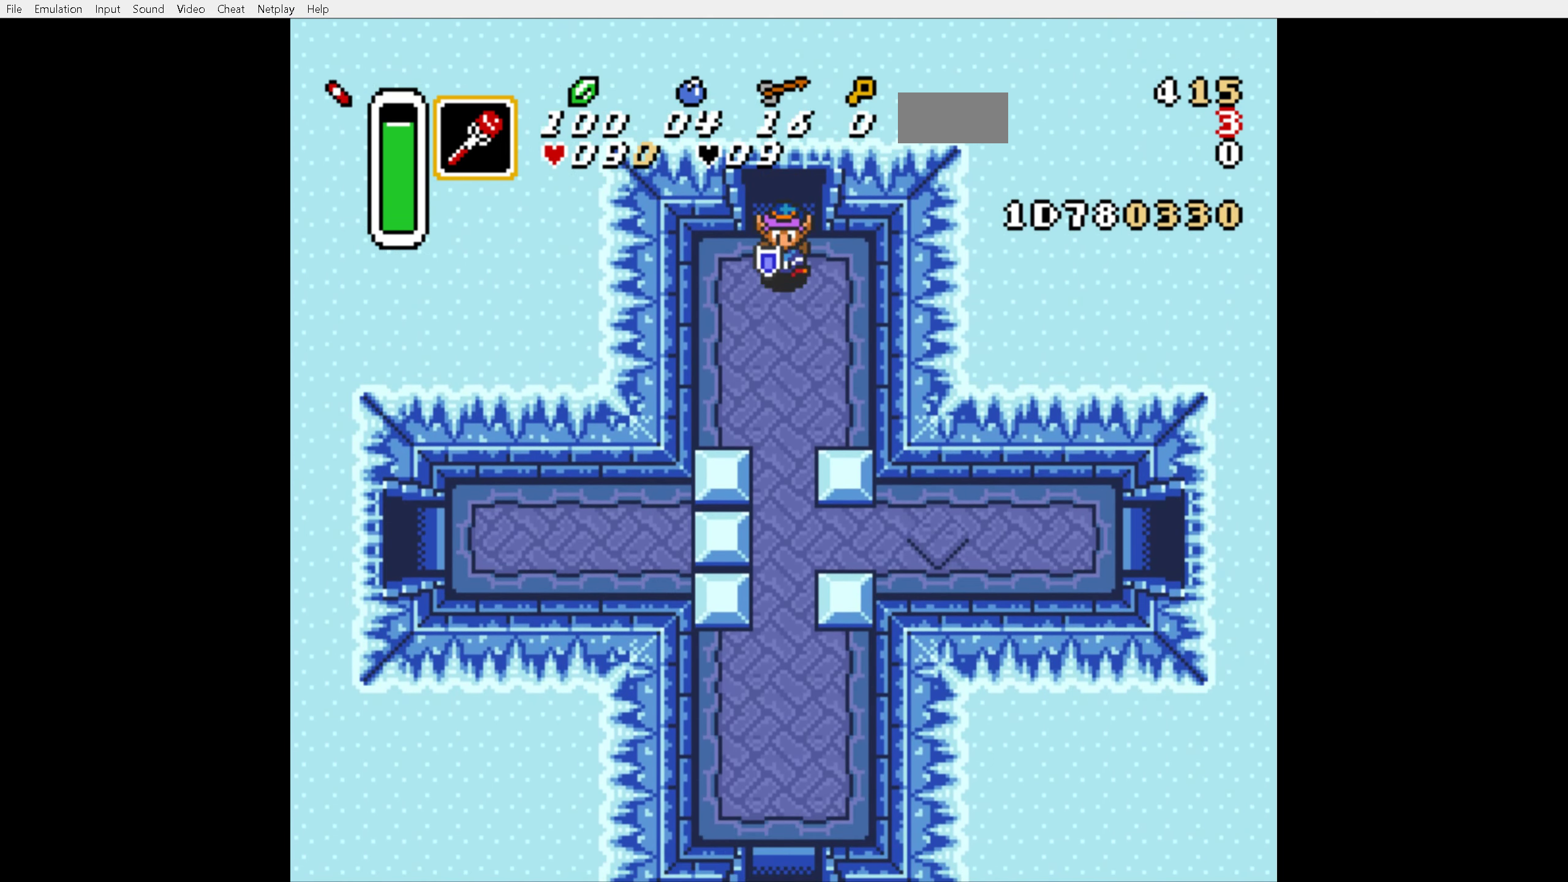
{"buttons": ["DPAD_DOWN"], "events": []}
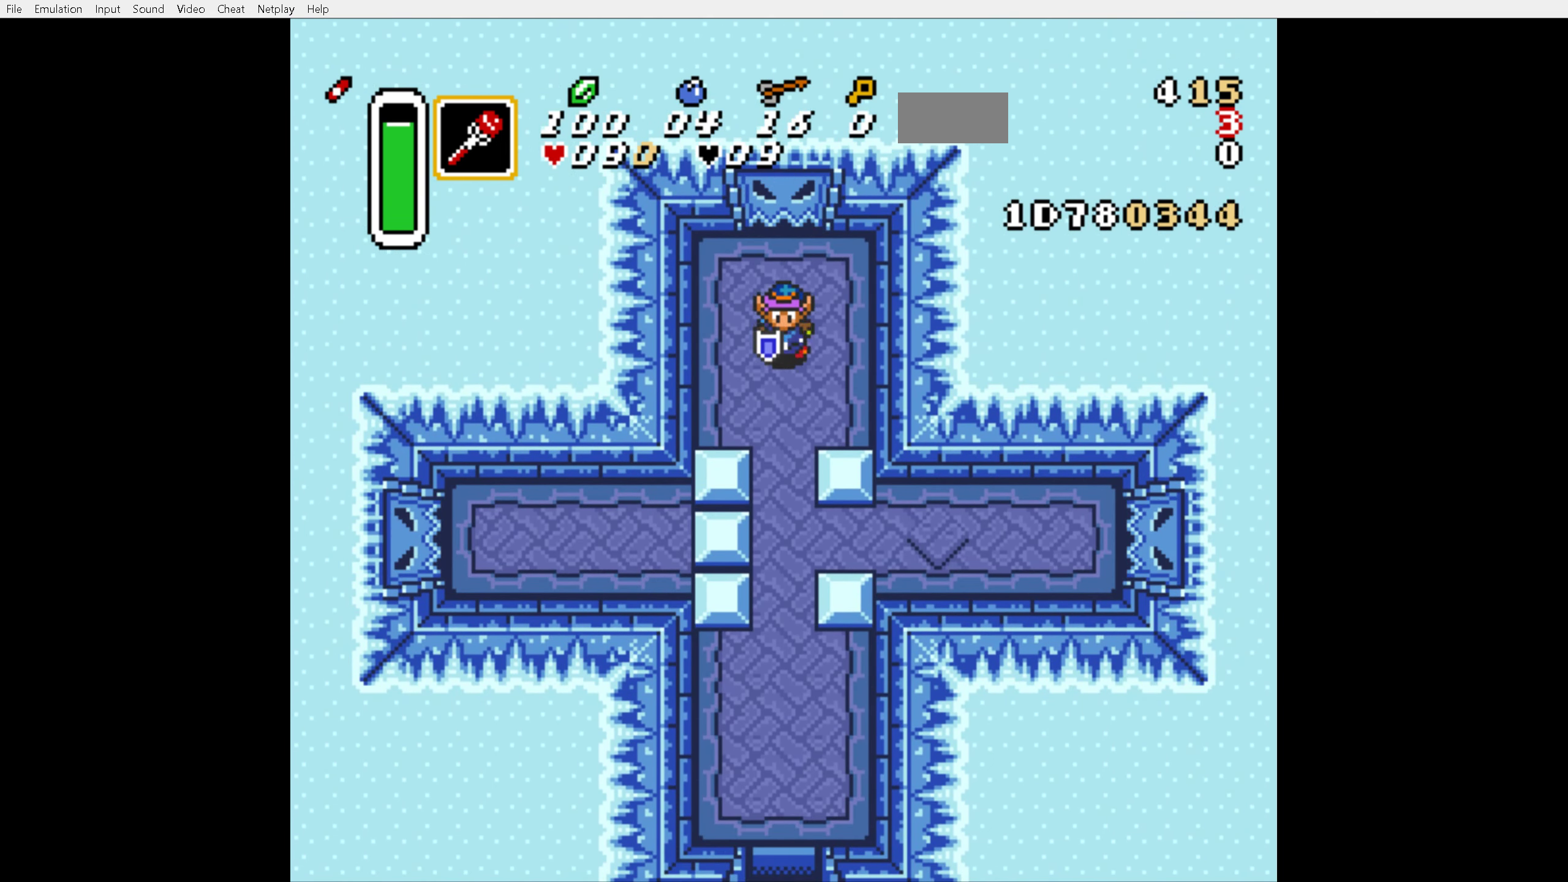
{"buttons": ["DPAD_DOWN"], "events": []}
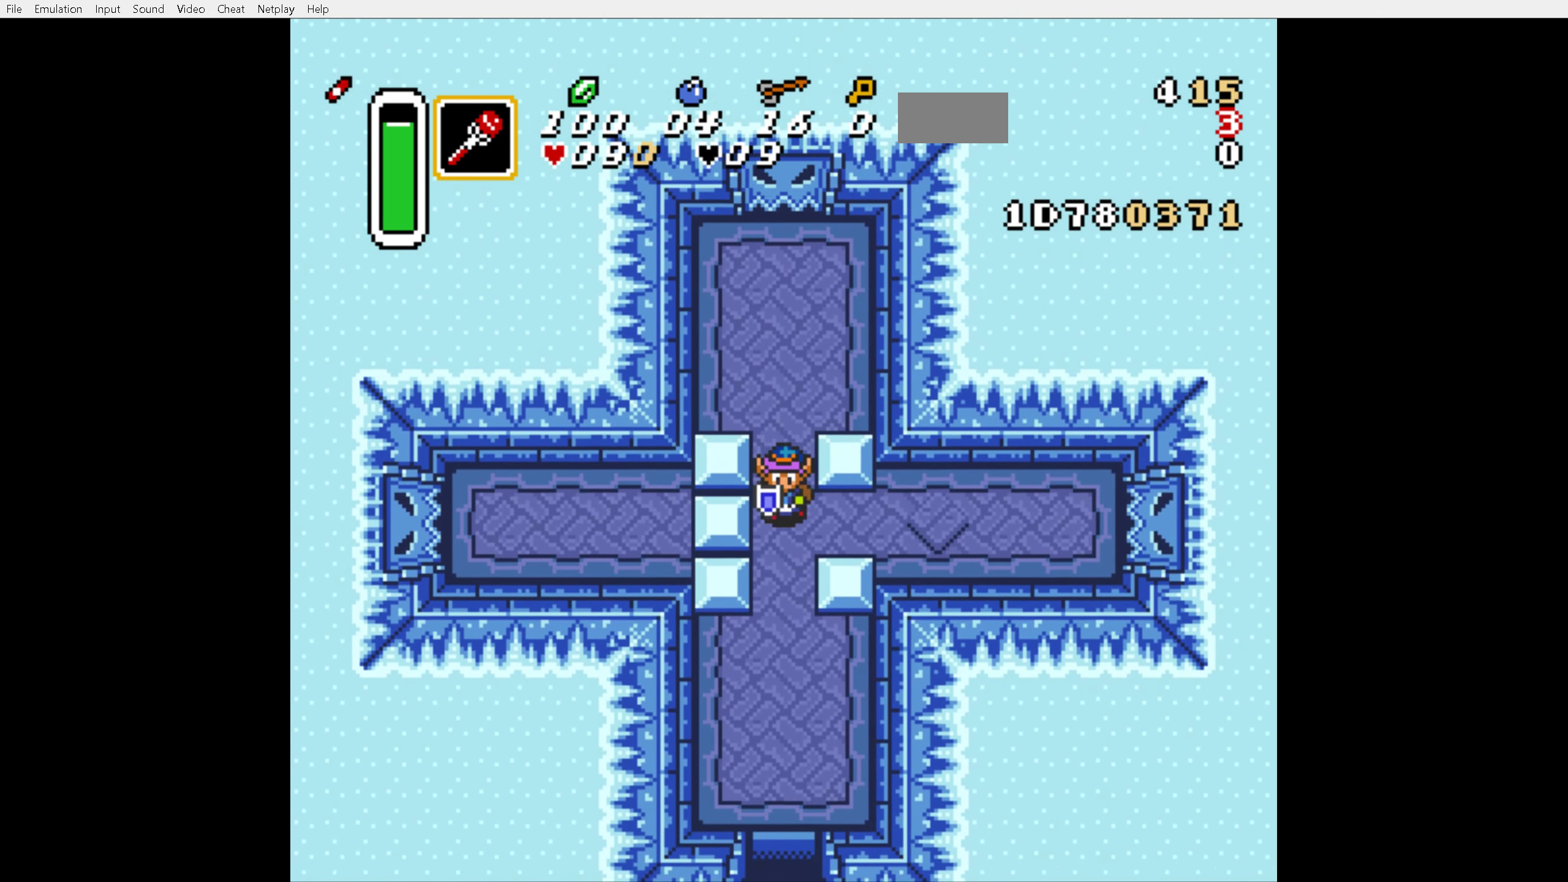
{"buttons": ["A"], "events": [[83, "A", "down"], [200, "DPAD_RIGHT", "down"], [216, "DPAD_DOWN", "up"], [350, "DPAD_RIGHT", "up"]]}
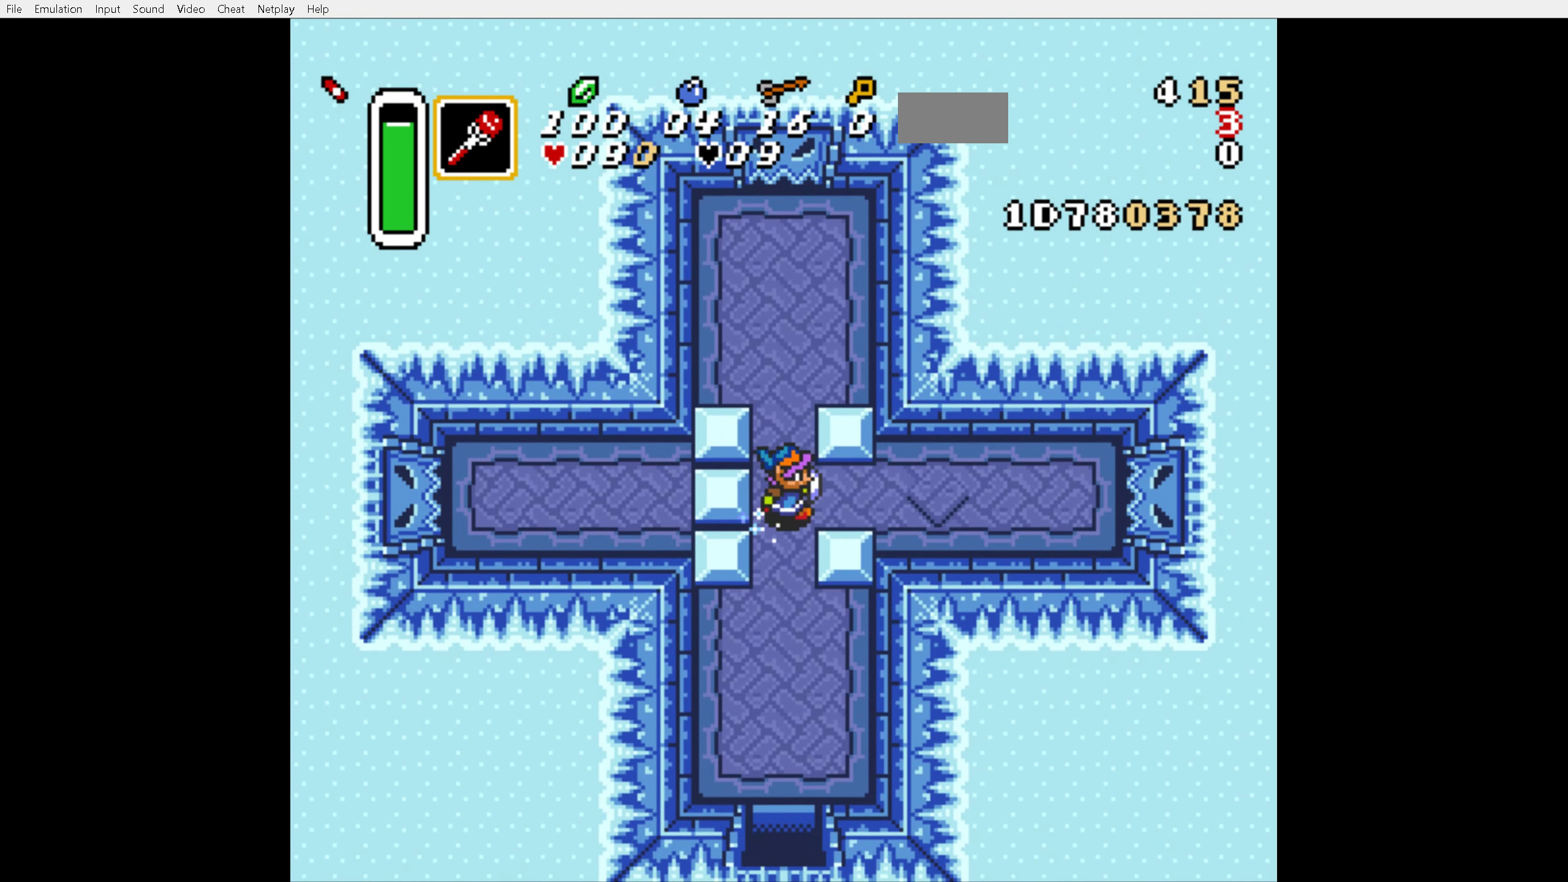
{"buttons": ["A"], "events": []}
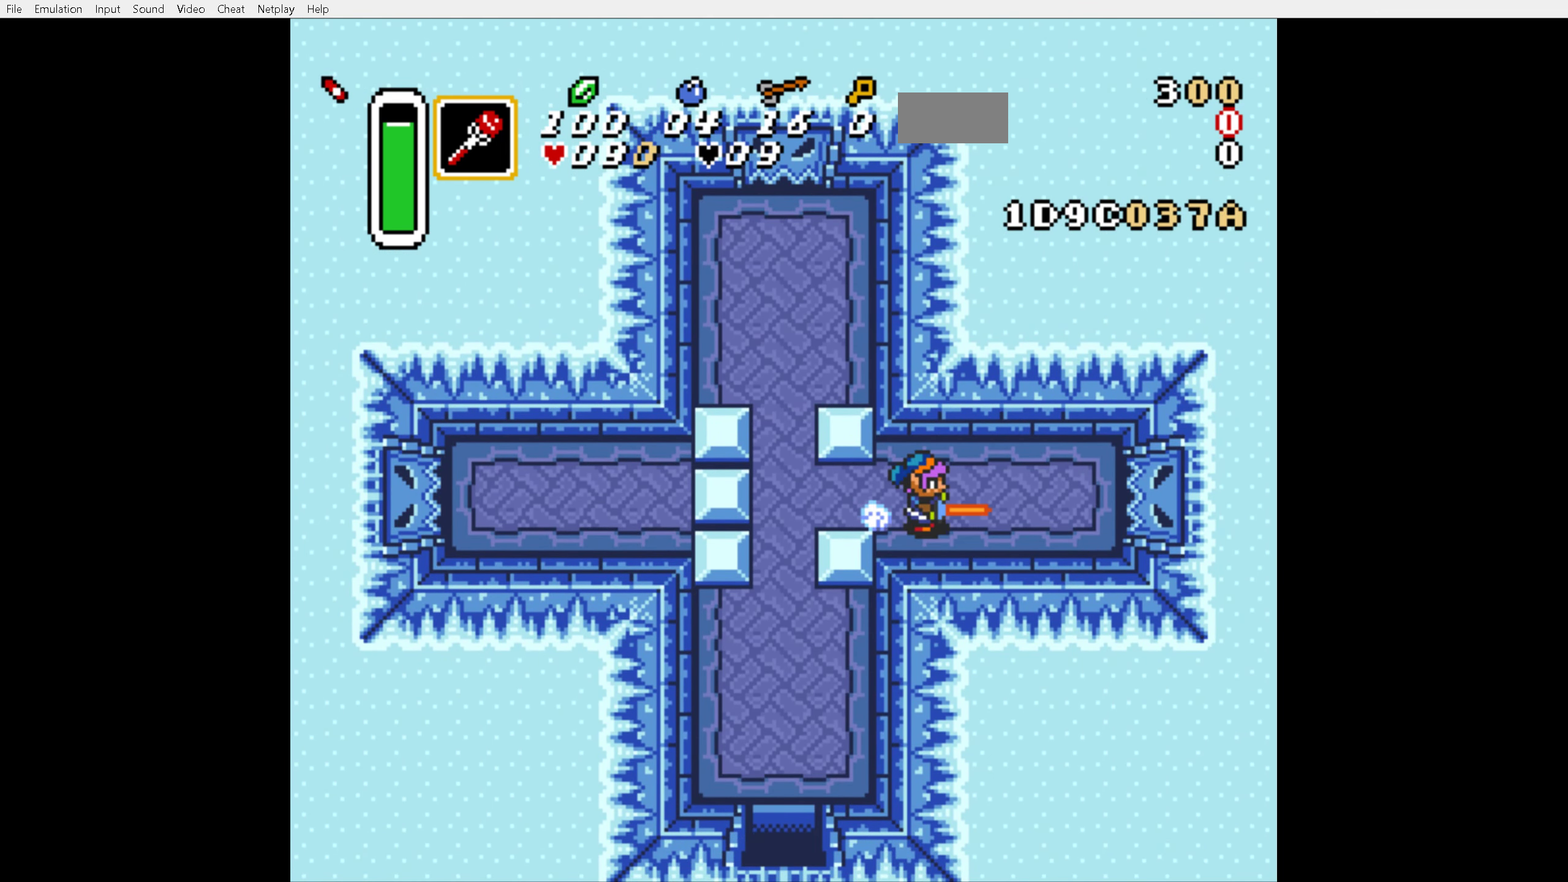
{"buttons": ["A"], "events": []}
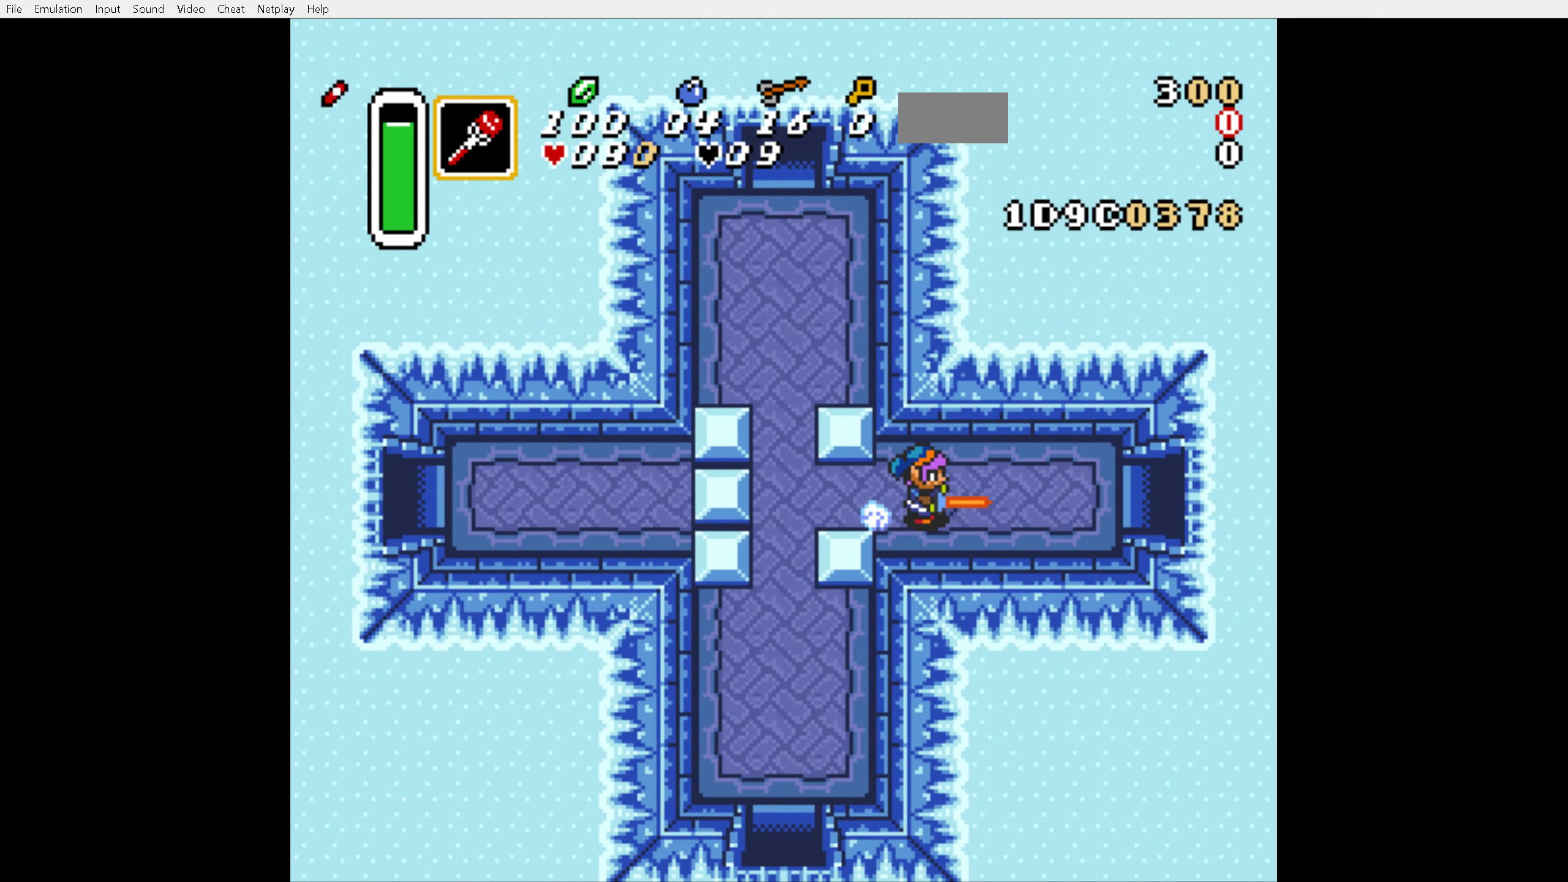
{"buttons": ["A"], "events": []}
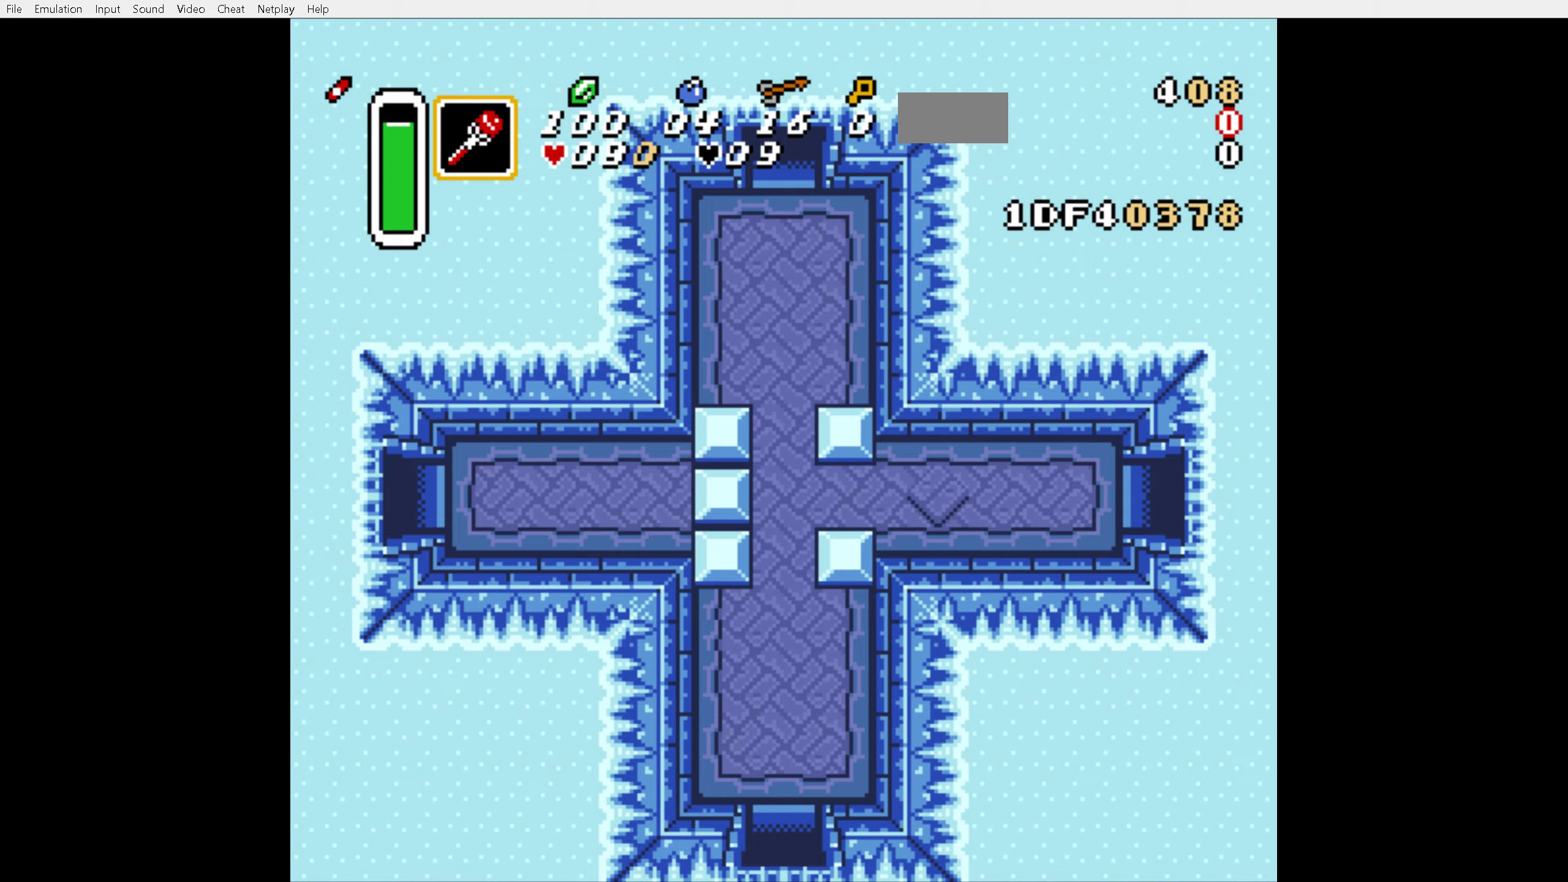
{"buttons": ["A"], "events": []}
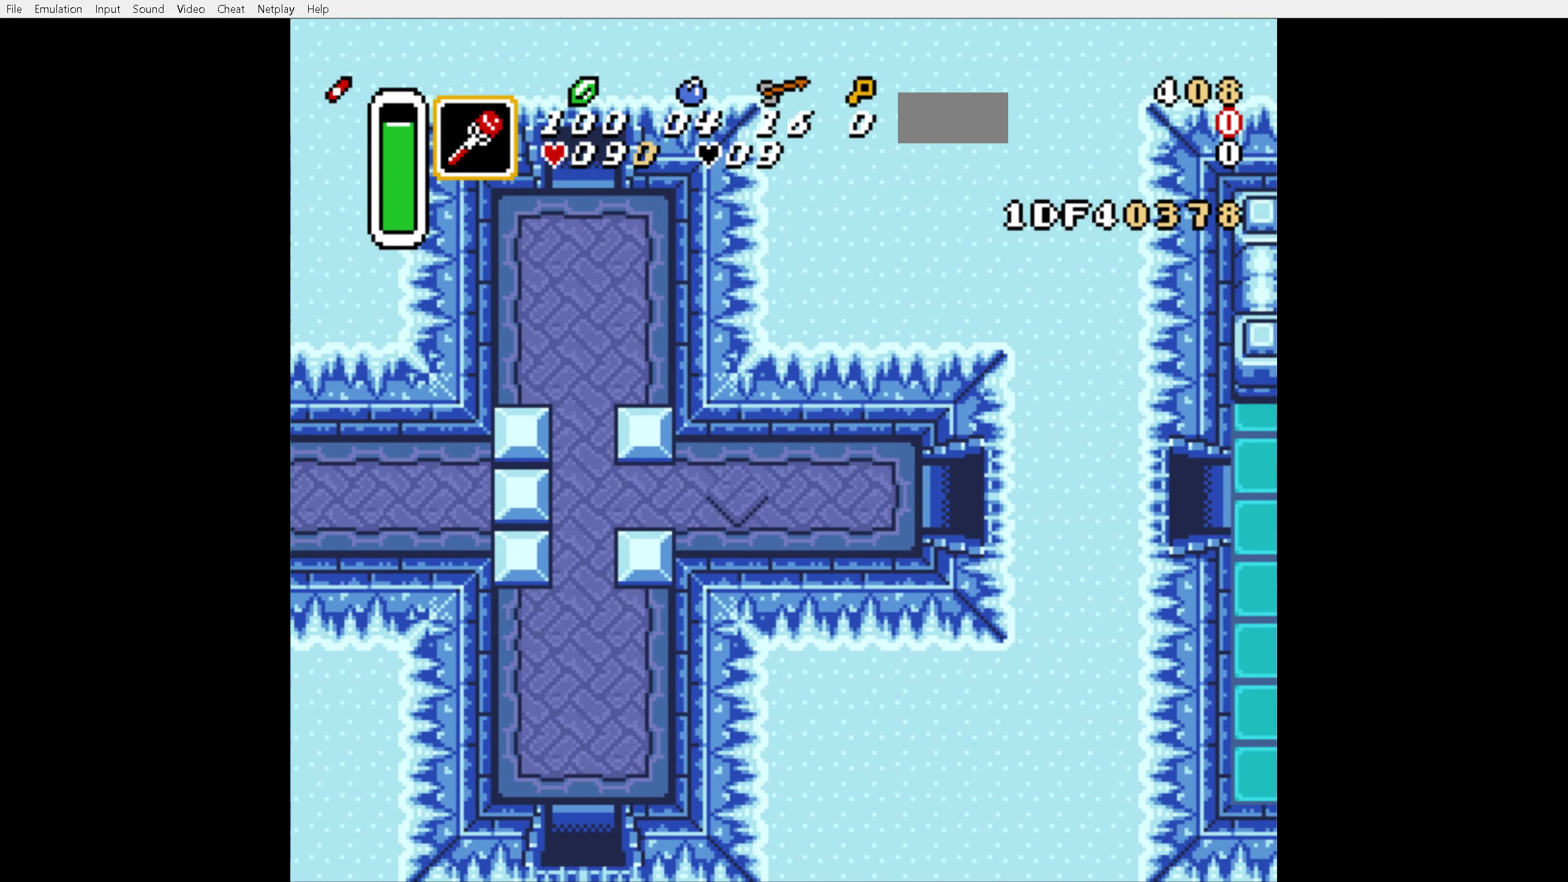
{"buttons": ["A"], "events": []}
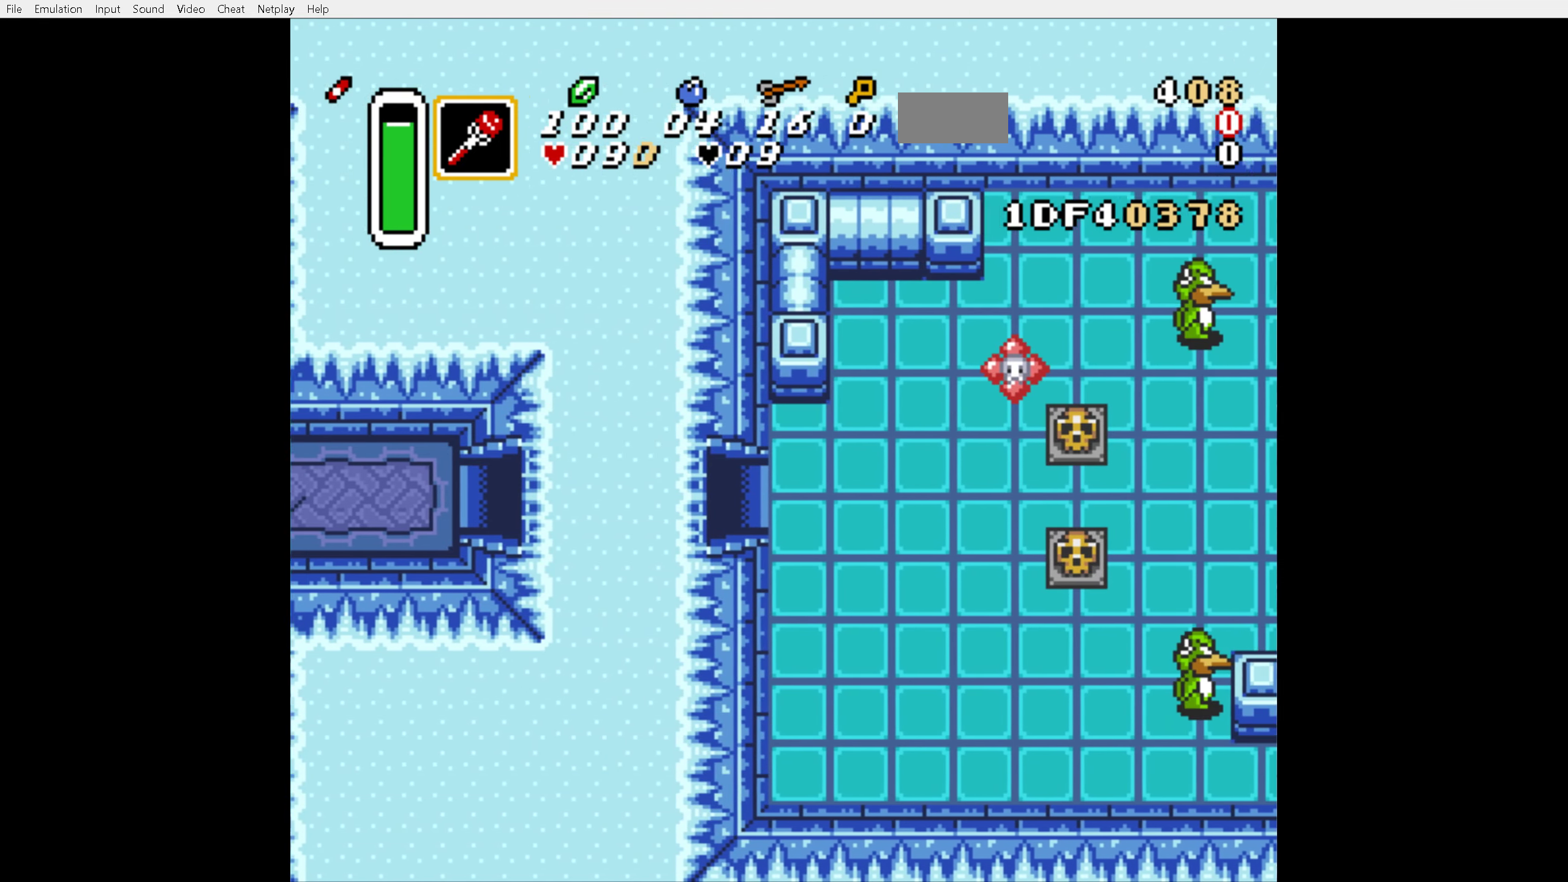
{"buttons": ["A"], "events": []}
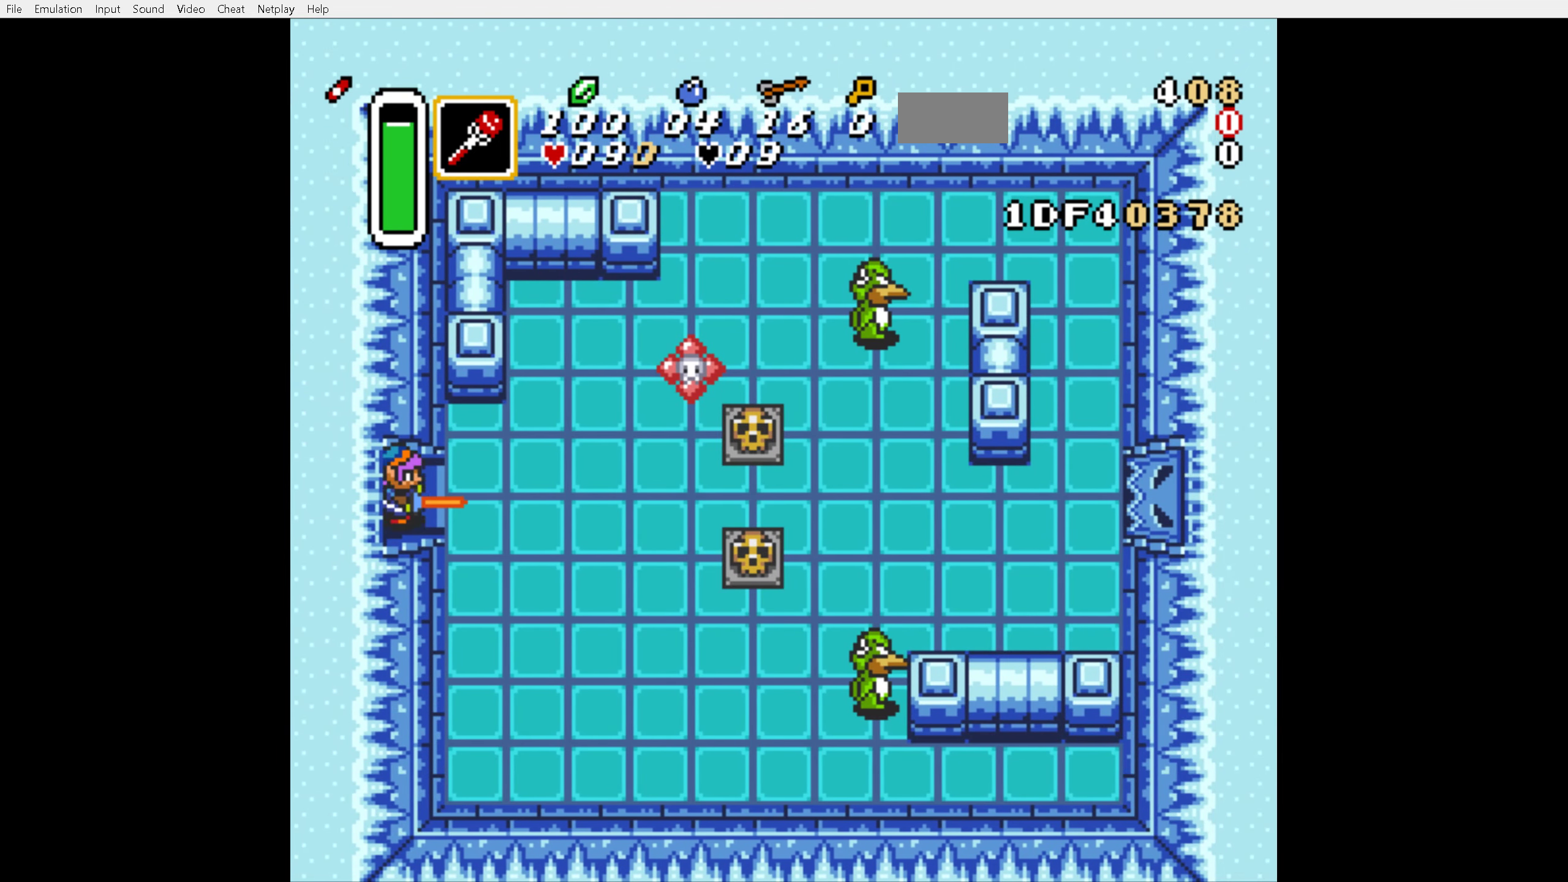
{"buttons": ["DPAD_RIGHT"], "events": [[183, "A", "up"], [183, "DPAD_RIGHT", "down"]]}
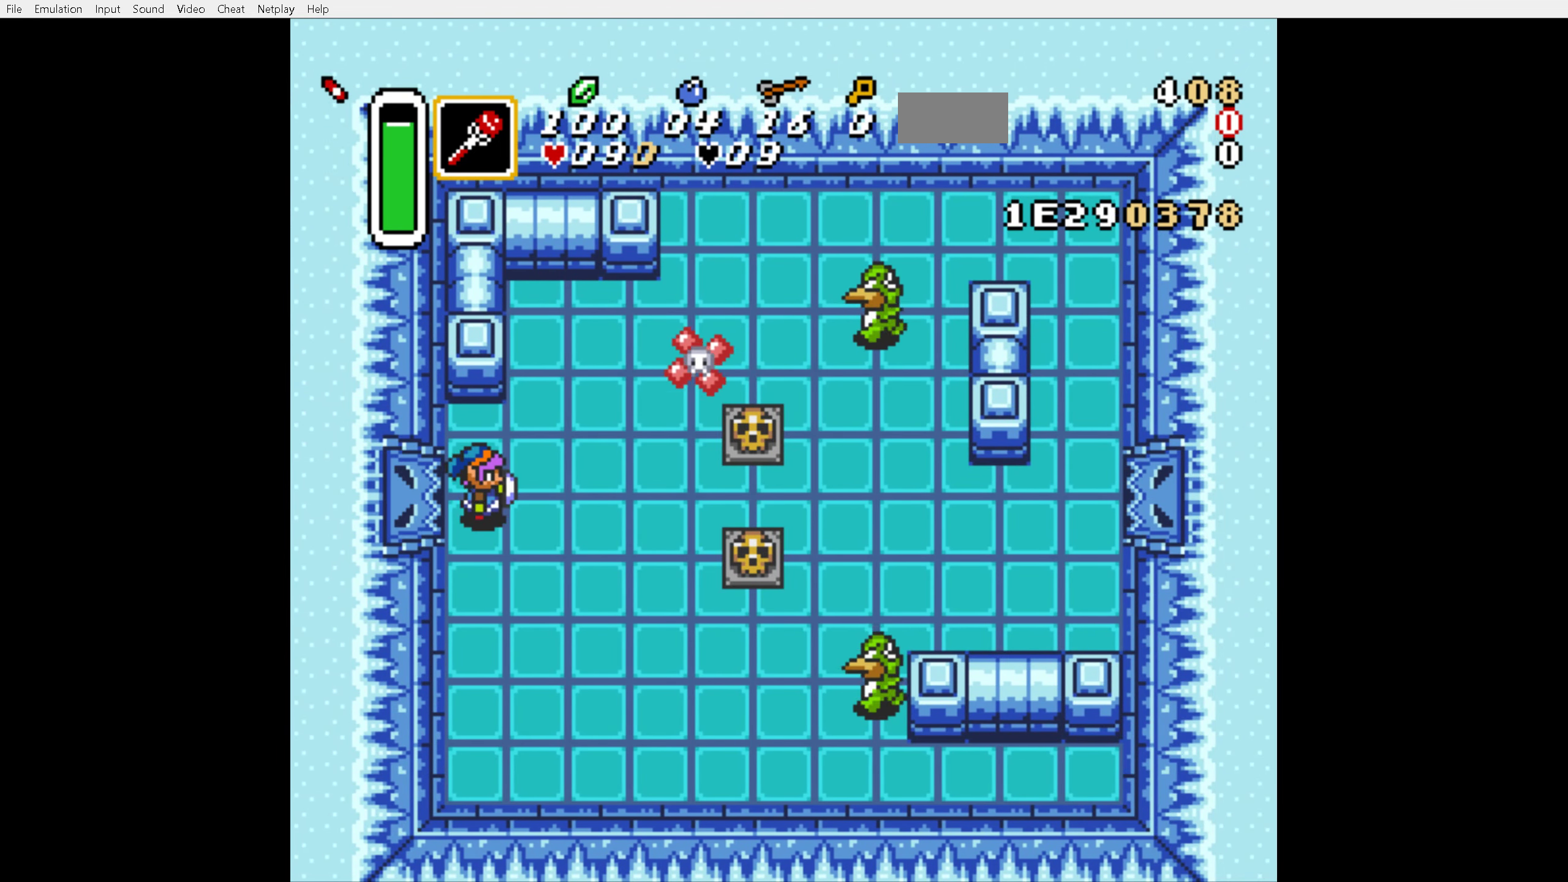
{"buttons": ["DPAD_RIGHT"], "events": []}
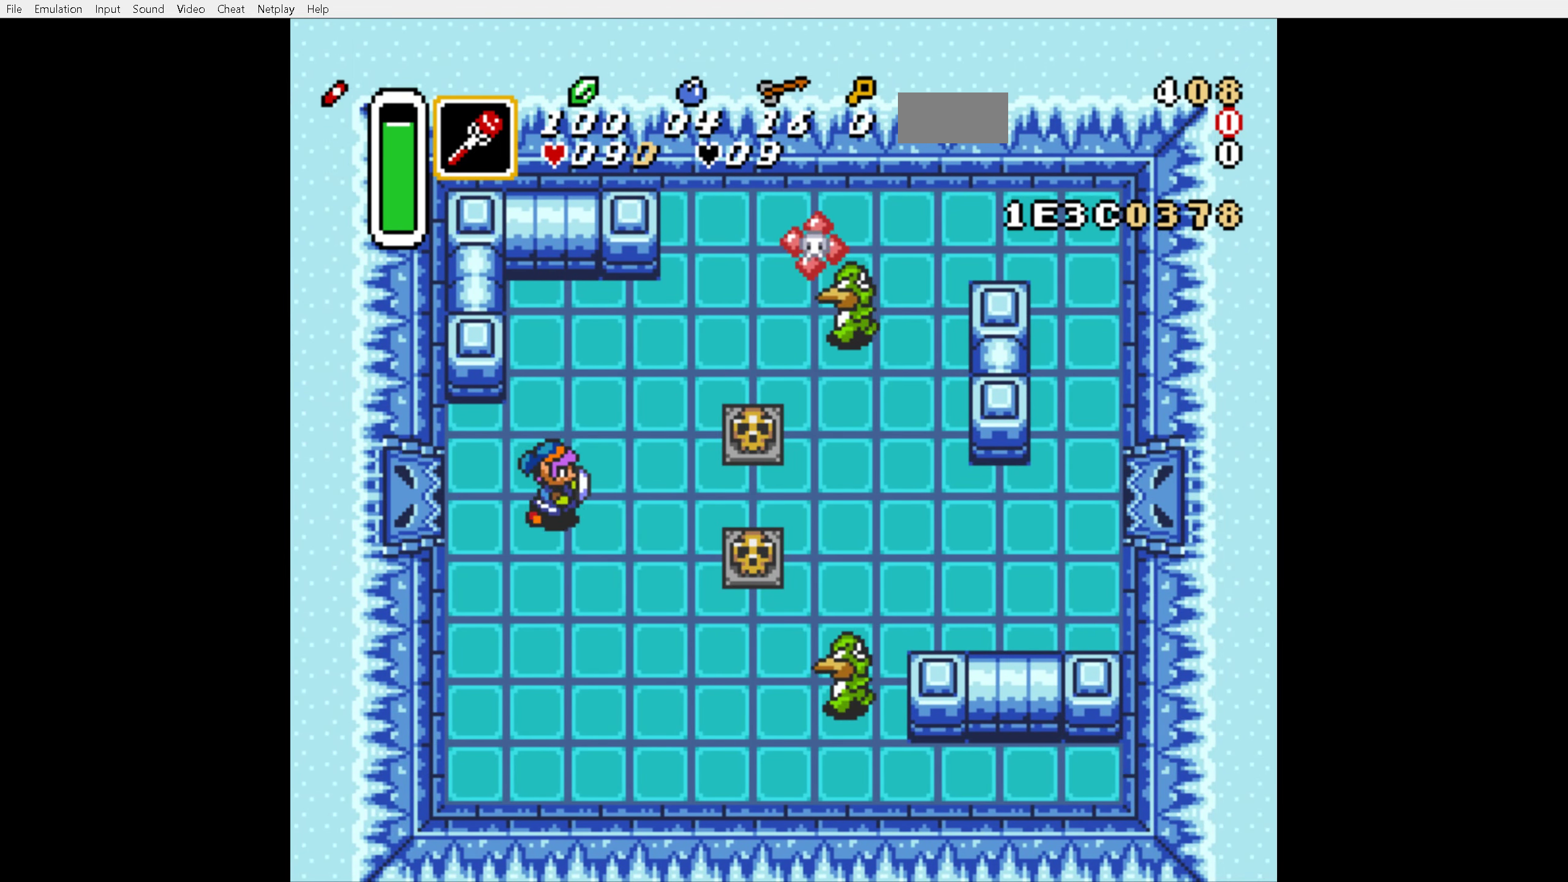
{"buttons": ["DPAD_DOWN"], "events": [[467, "DPAD_DOWN", "down"], [467, "DPAD_RIGHT", "up"]]}
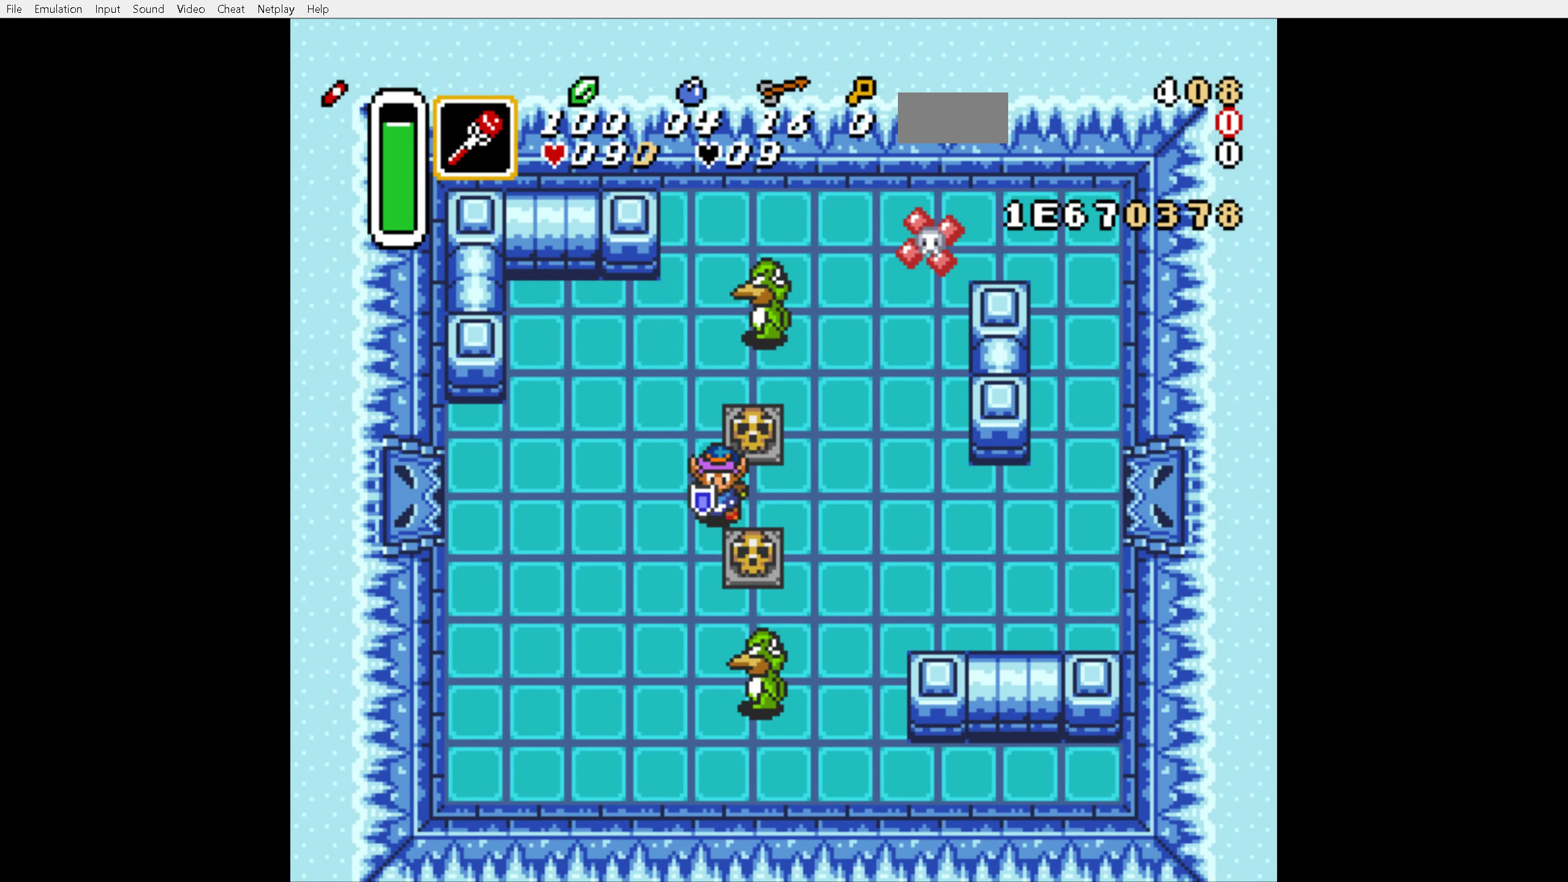
{"buttons": ["DPAD_DOWN", "DPAD_LEFT"], "events": [[83, "A", "down"], [117, "DPAD_LEFT", "down"], [217, "A", "up"]]}
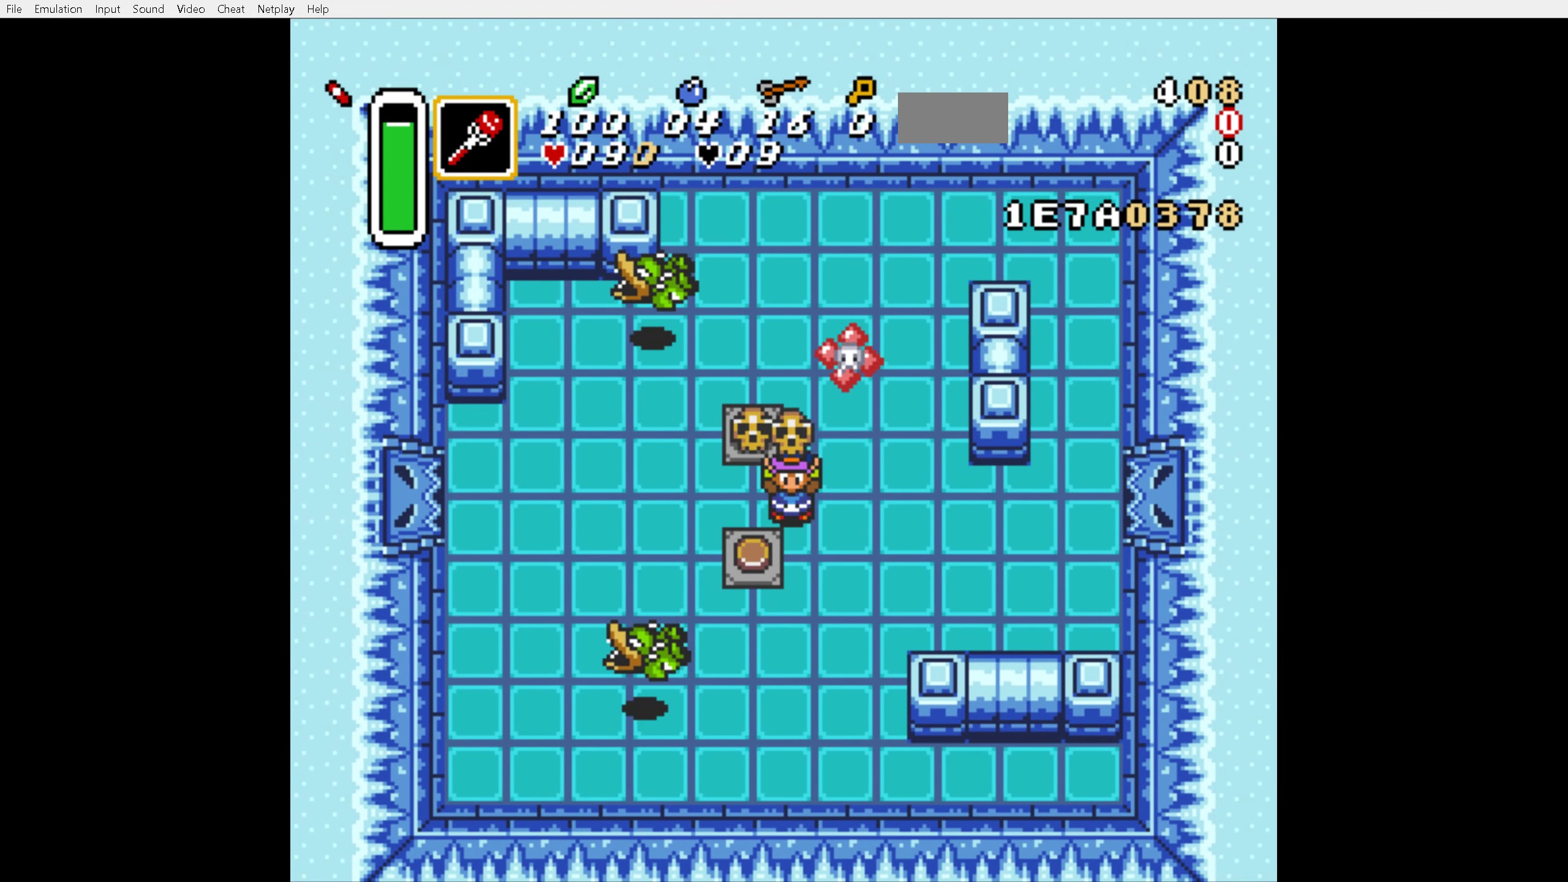
{"buttons": [], "events": [[117, "A", "down"], [250, "A", "up"], [250, "DPAD_LEFT", "up"], [267, "DPAD_DOWN", "up"]]}
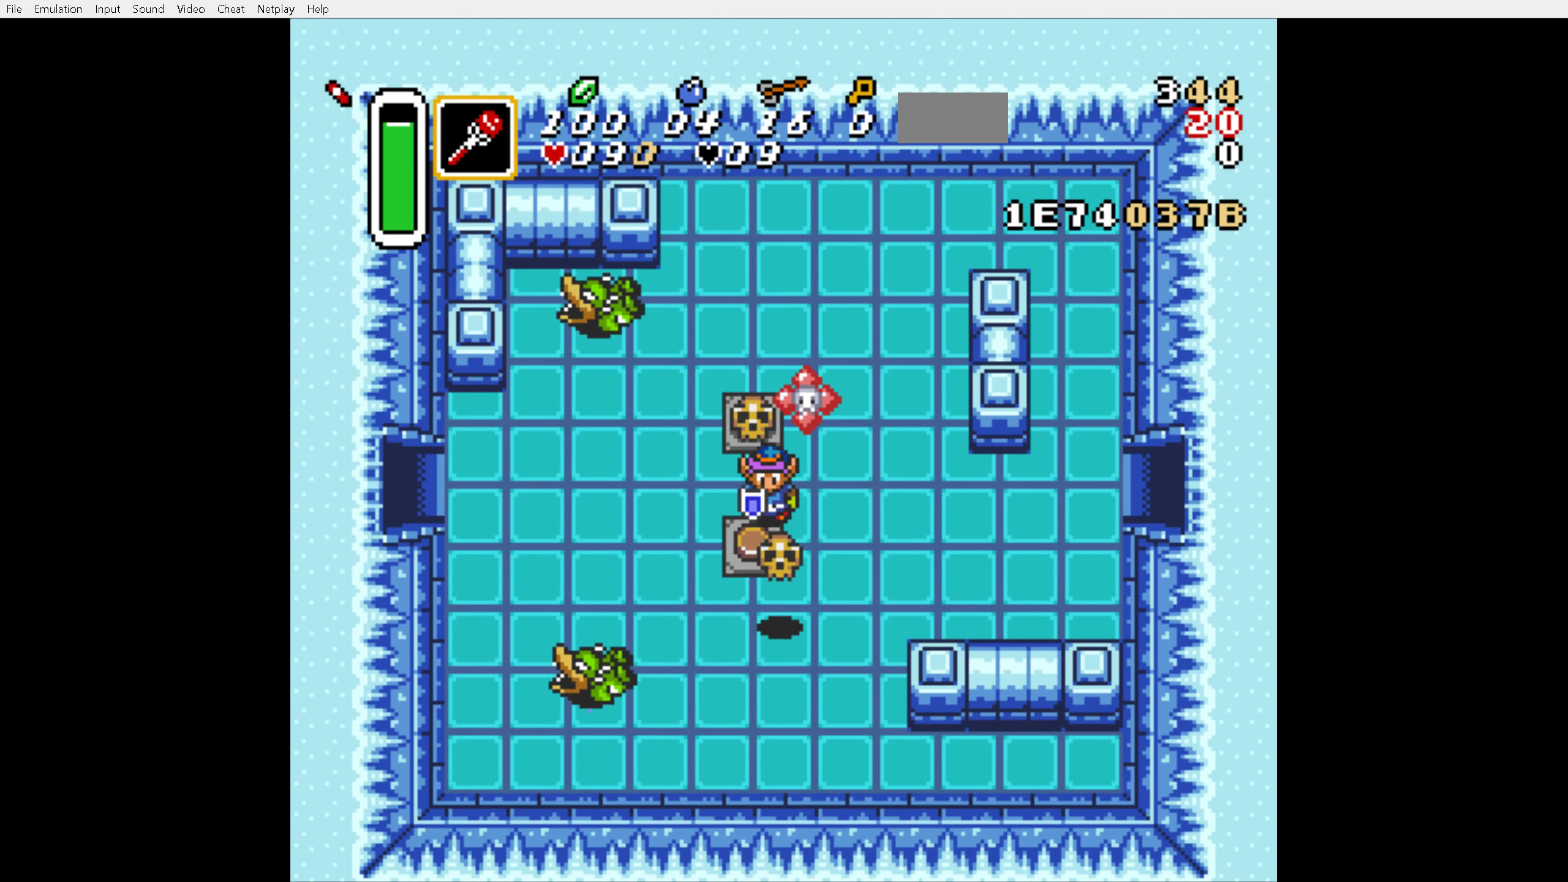
{"buttons": [], "events": [[100, "DPAD_RIGHT", "down"], [167, "DPAD_RIGHT", "up"]]}
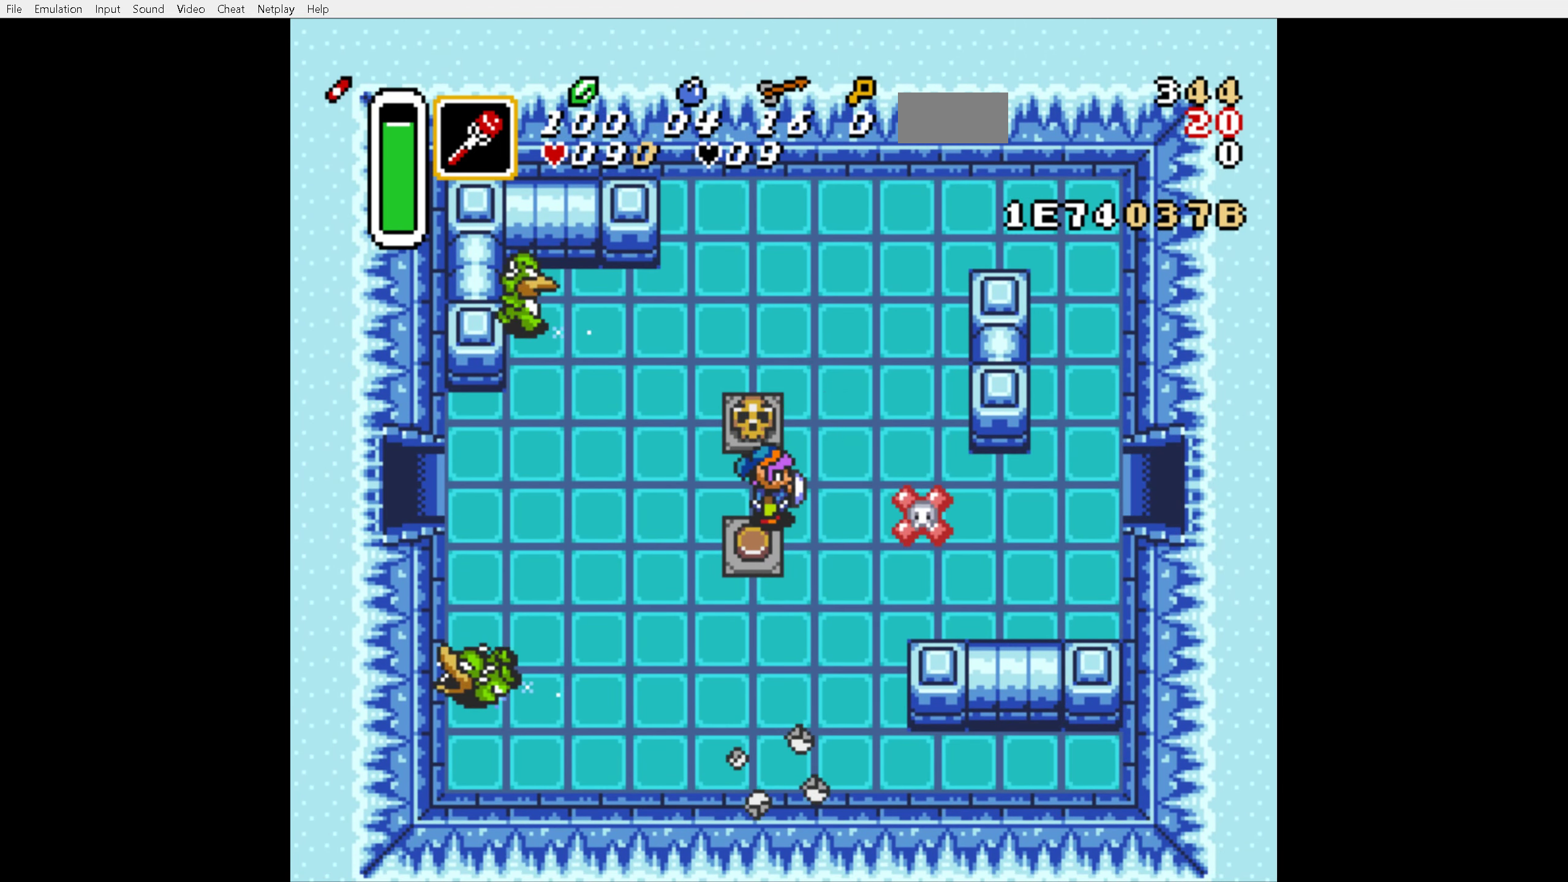
{"buttons": ["A"], "events": [[167, "A", "down"]]}
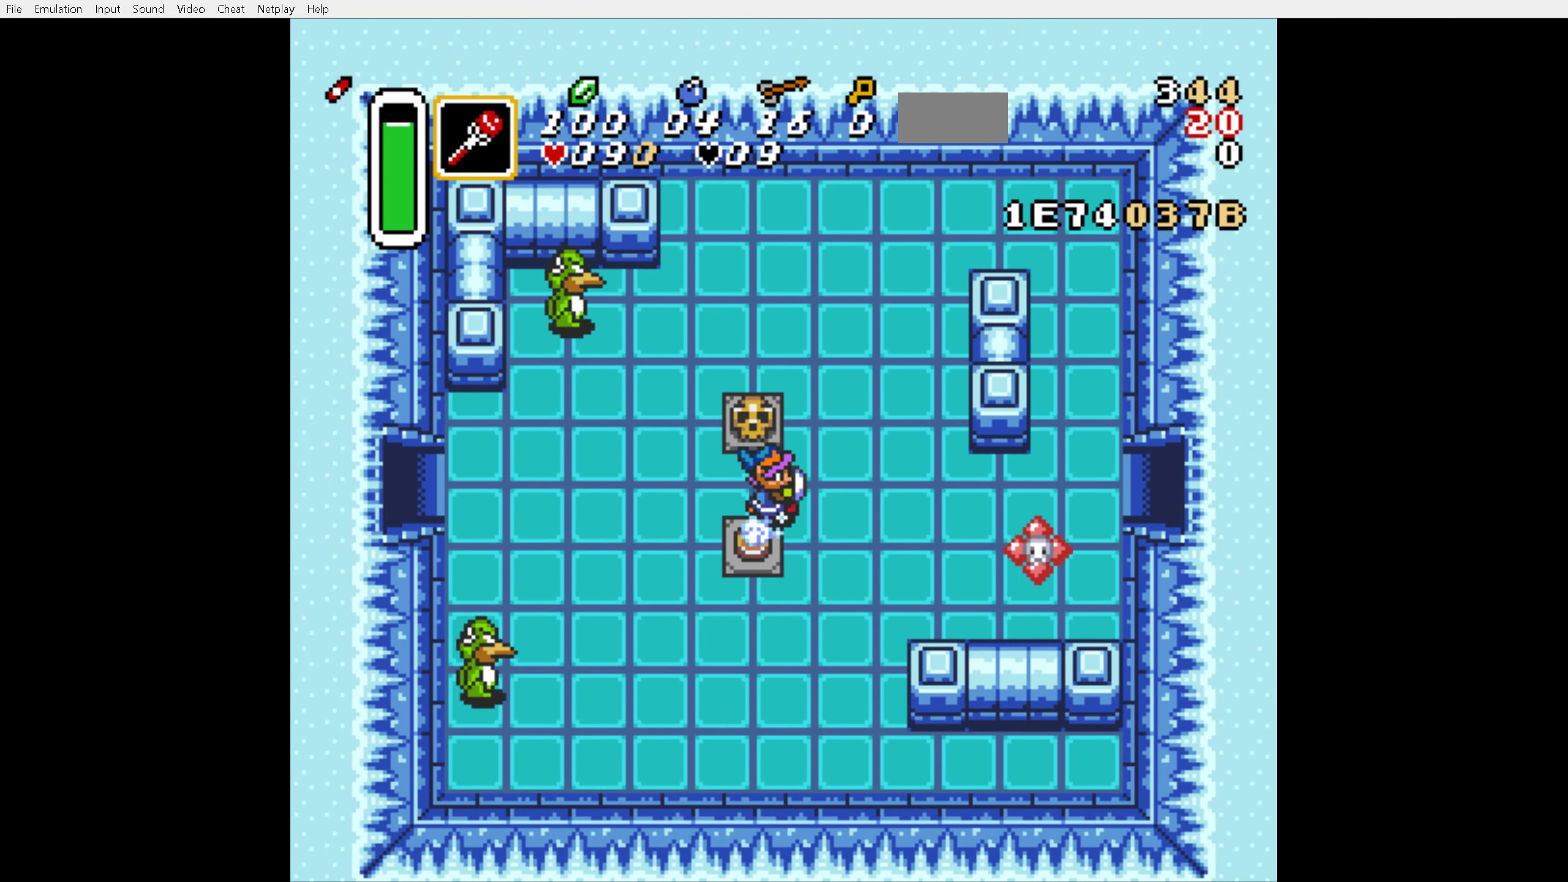
{"buttons": ["A"], "events": []}
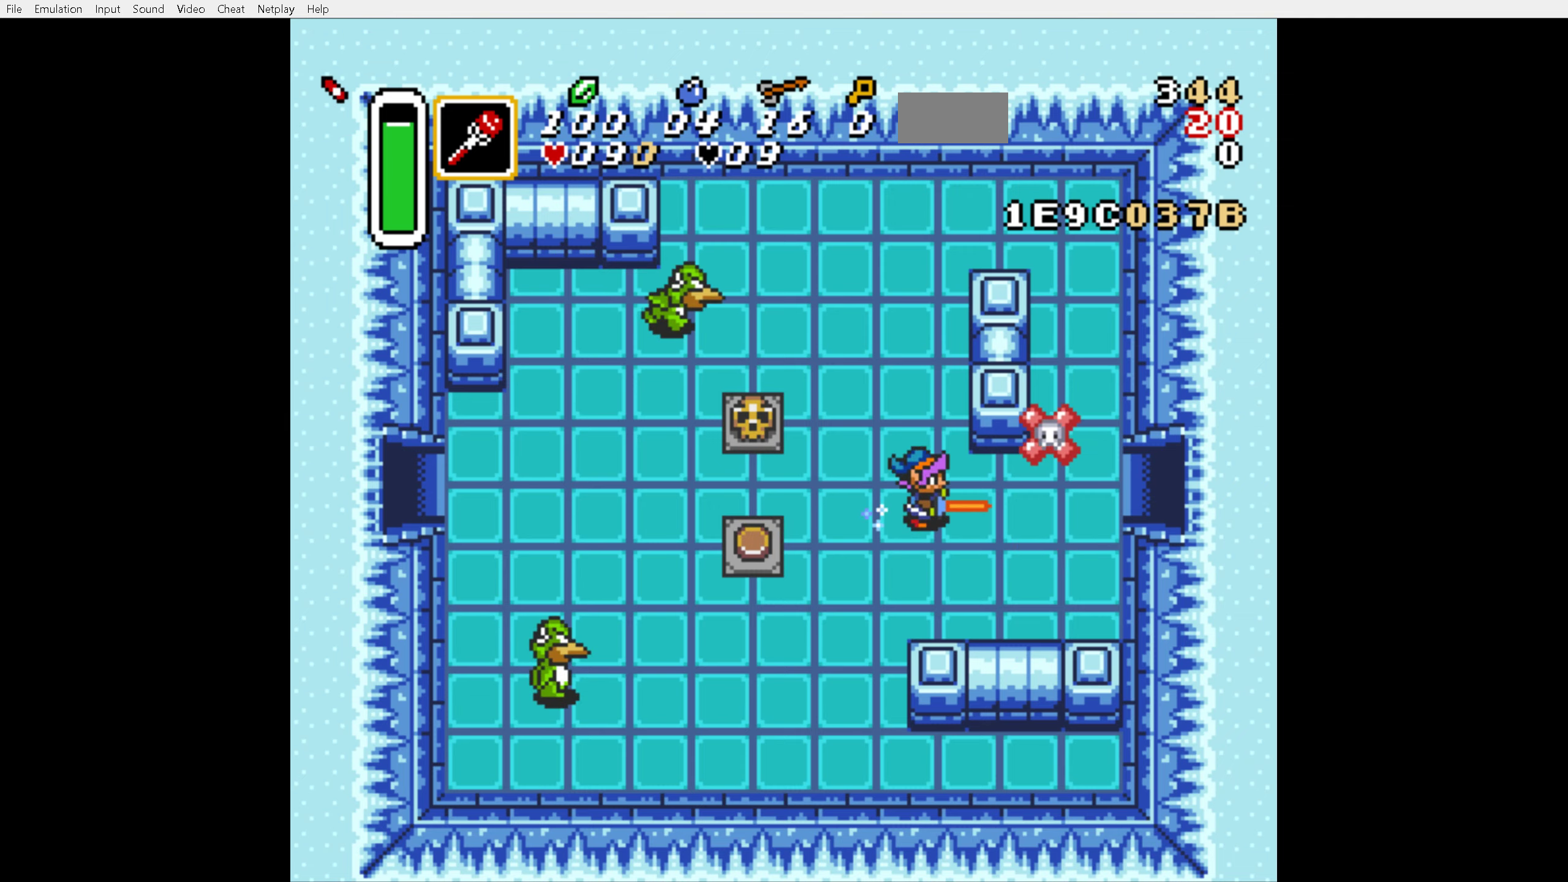
{"buttons": ["A"], "events": []}
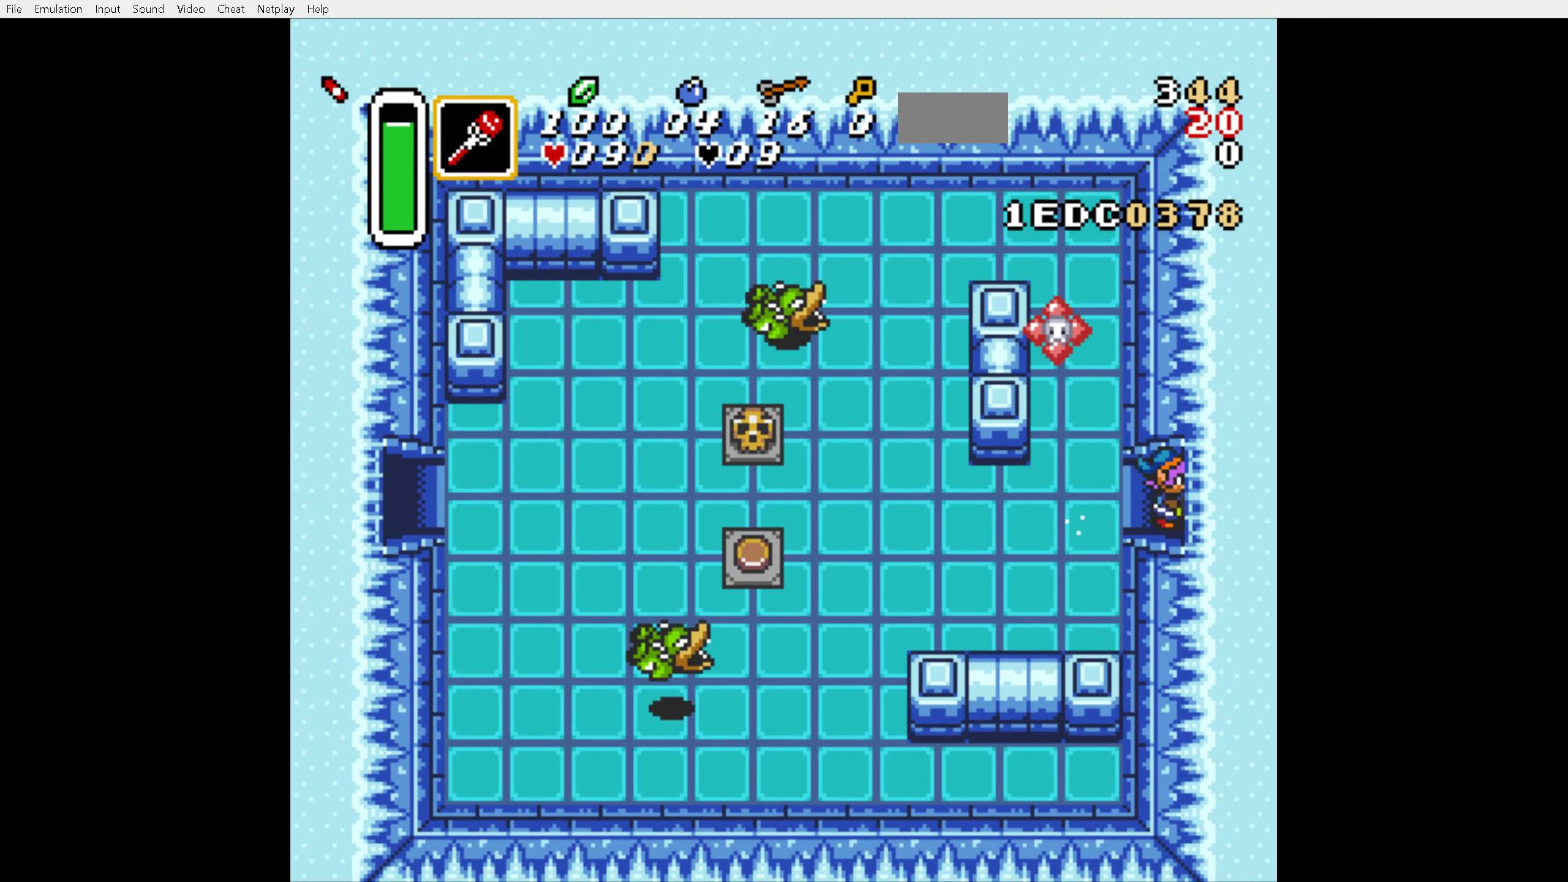
{"buttons": [], "events": [[384, "A", "up"]]}
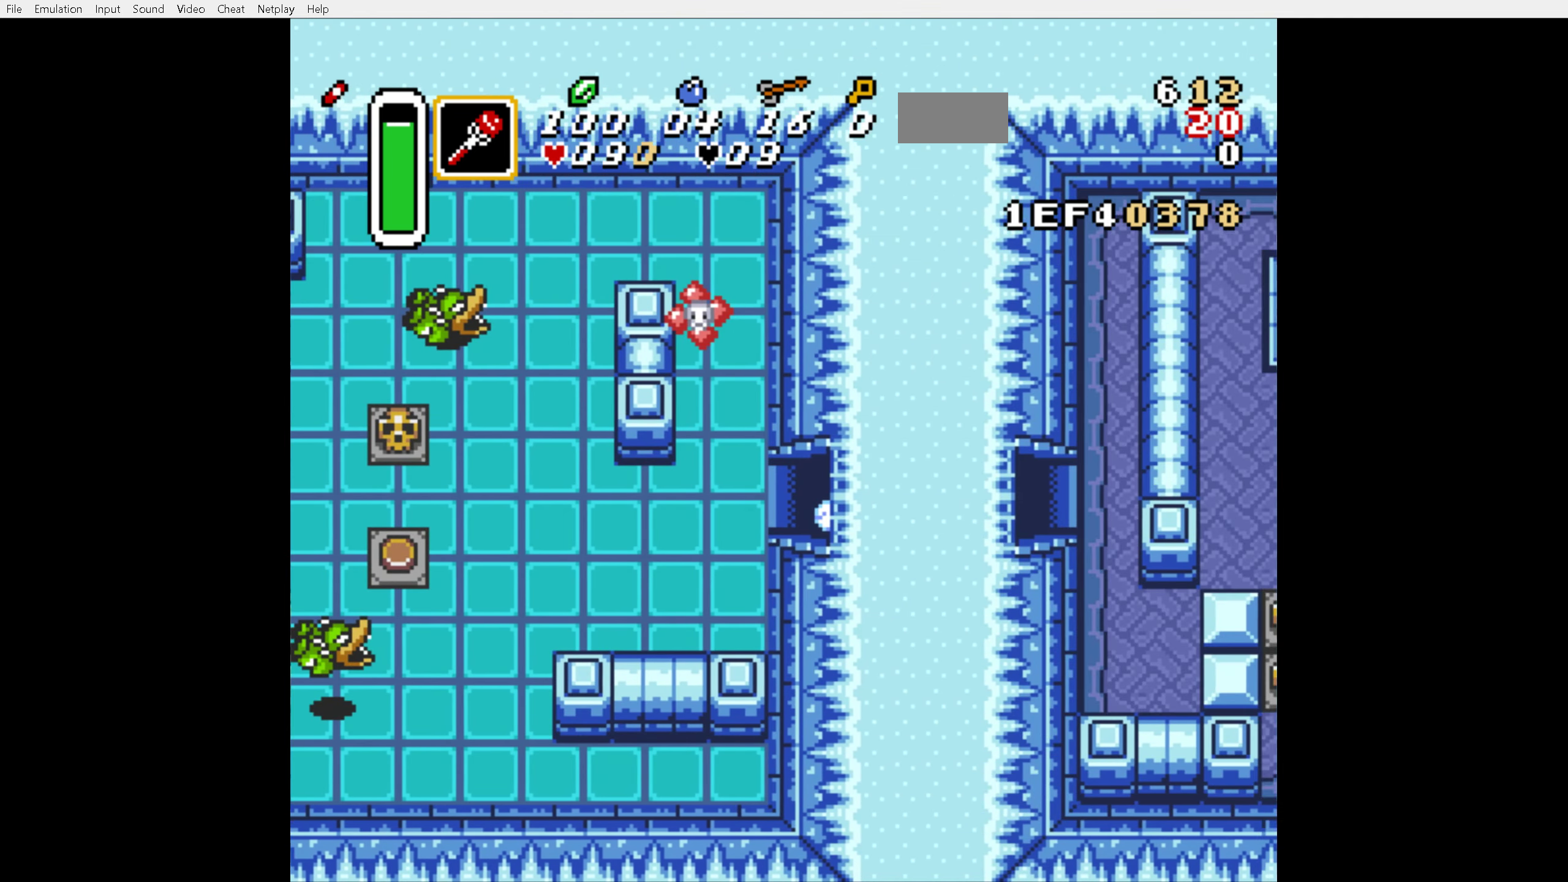
{"buttons": [], "events": []}
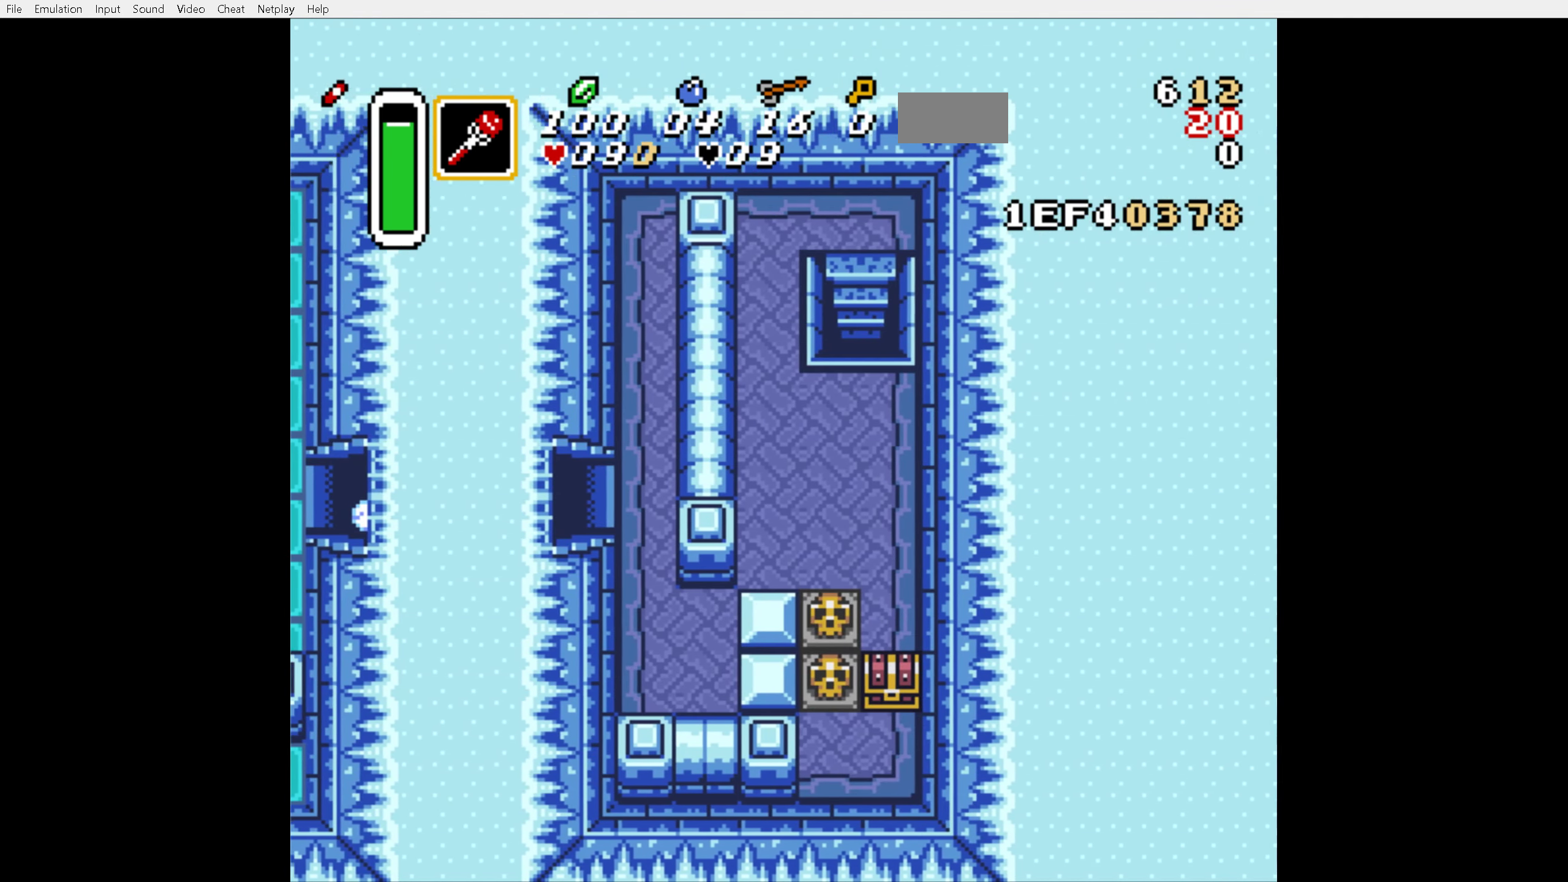
{"buttons": ["DPAD_RIGHT"], "events": [[34, "DPAD_RIGHT", "down"]]}
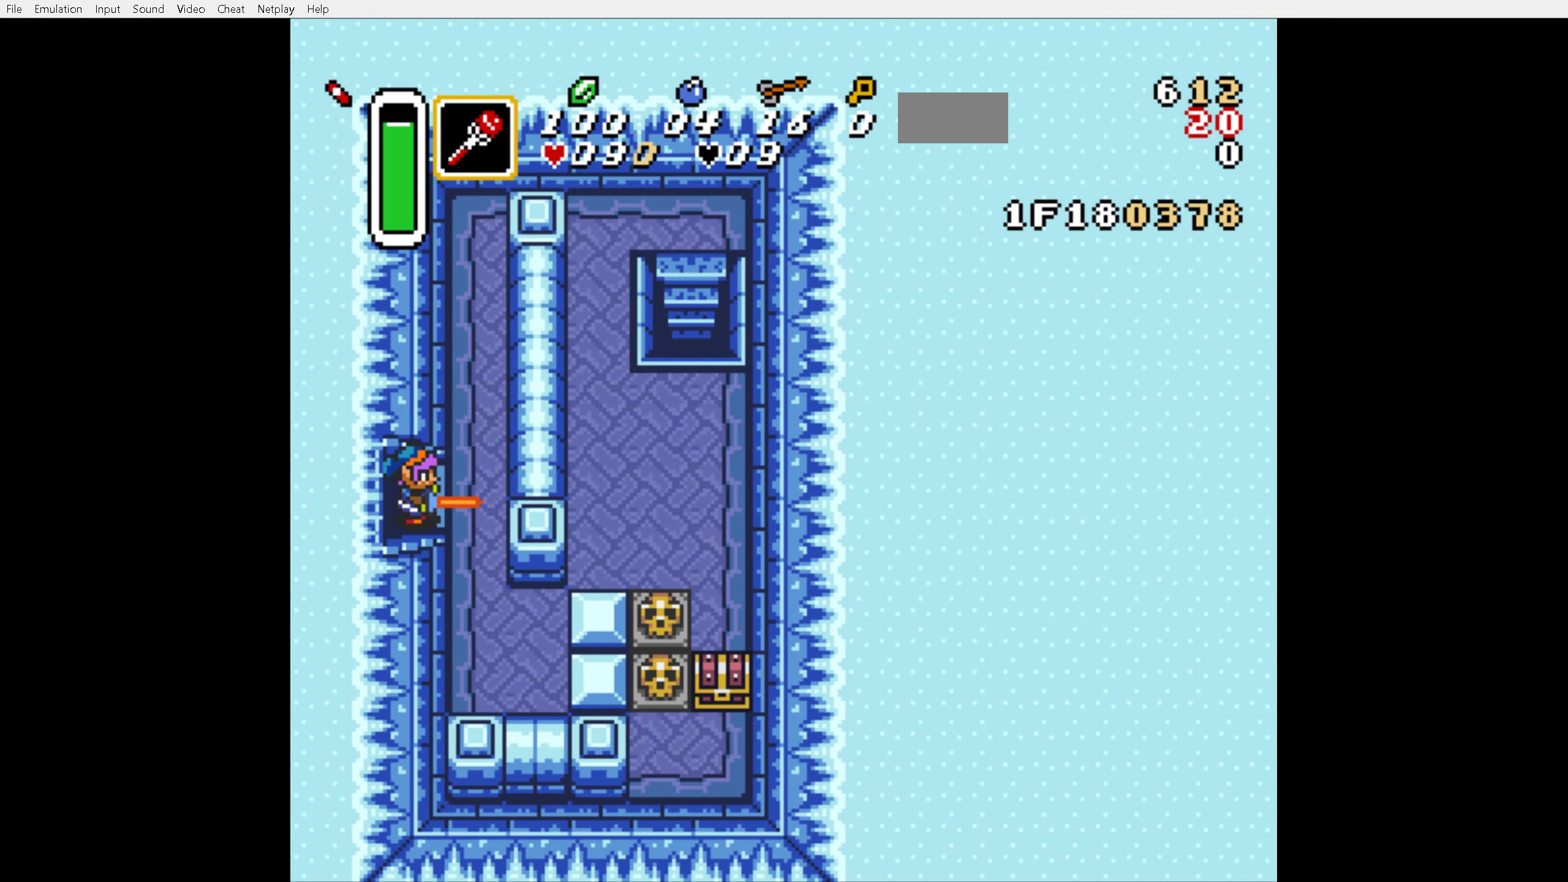
{"buttons": ["B"], "events": [[317, "DPAD_RIGHT", "up"], [350, "DPAD_LEFT", "down"], [400, "DPAD_LEFT", "up"], [450, "B", "down"]]}
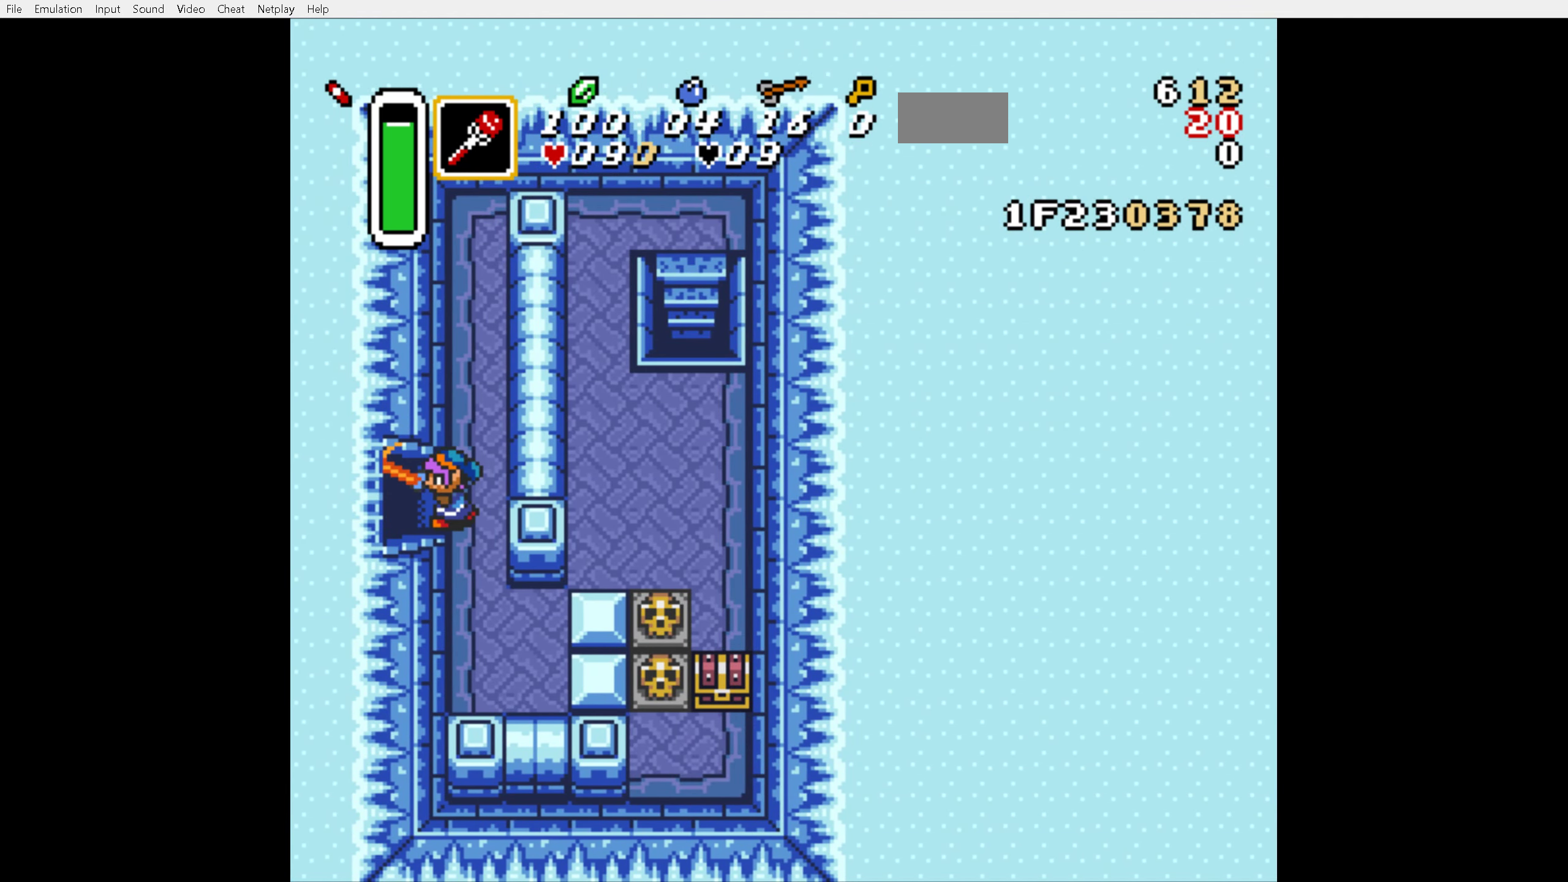
{"buttons": ["DPAD_DOWN", "DPAD_RIGHT"], "events": [[34, "B", "up"], [100, "DPAD_RIGHT", "down"], [117, "DPAD_DOWN", "down"]]}